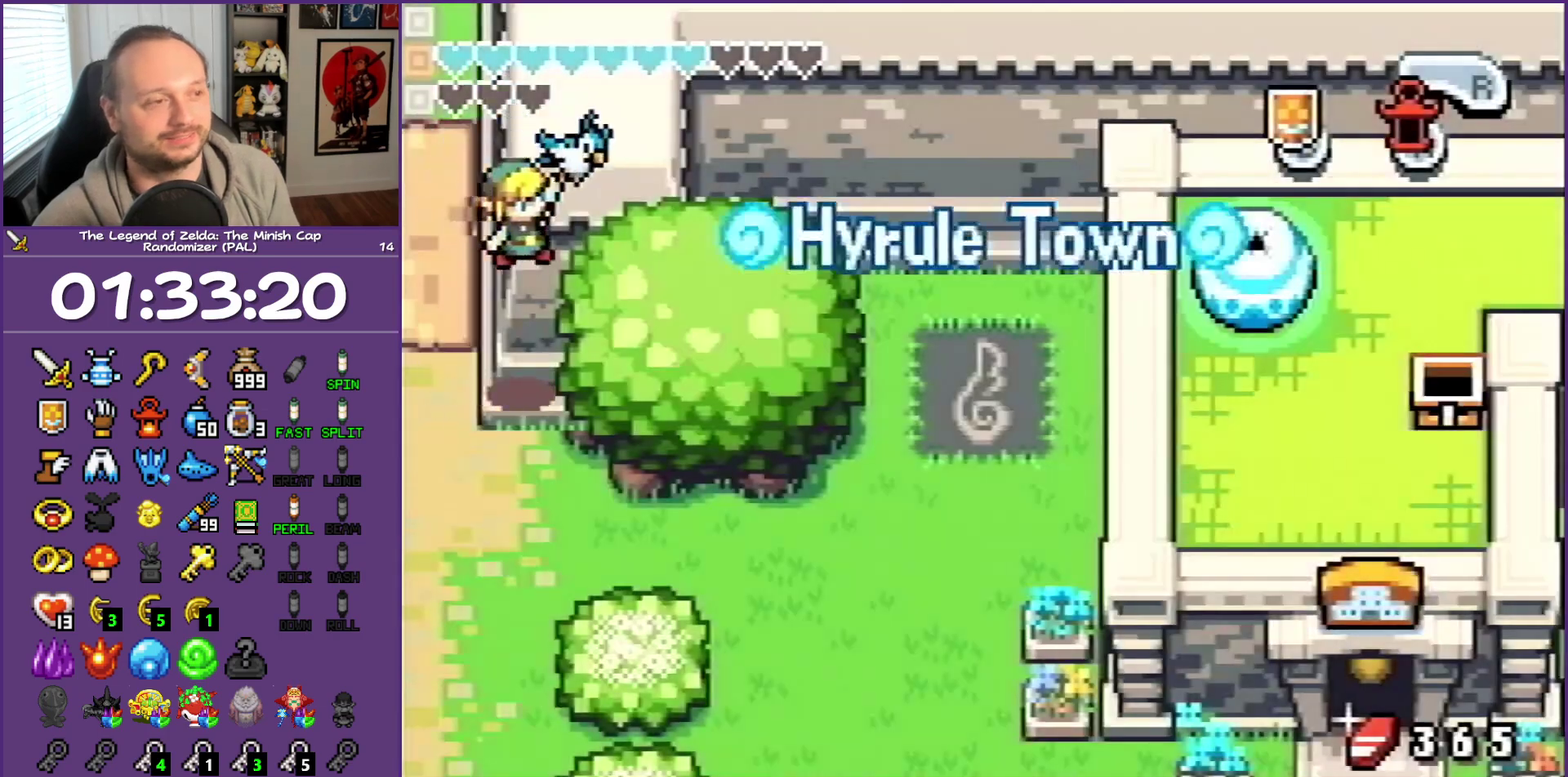
Gameplay with a controller (Nintendo layout); each line is a JSON object with the inputs held at the frame after it. "events" lists button and stick changes between this image and that frame as [ms after this image, input, new state], when the widget could be followed in between. Not read: L3 R3.
{"buttons": ["DPAD_DOWN", "DPAD_LEFT"], "events": []}
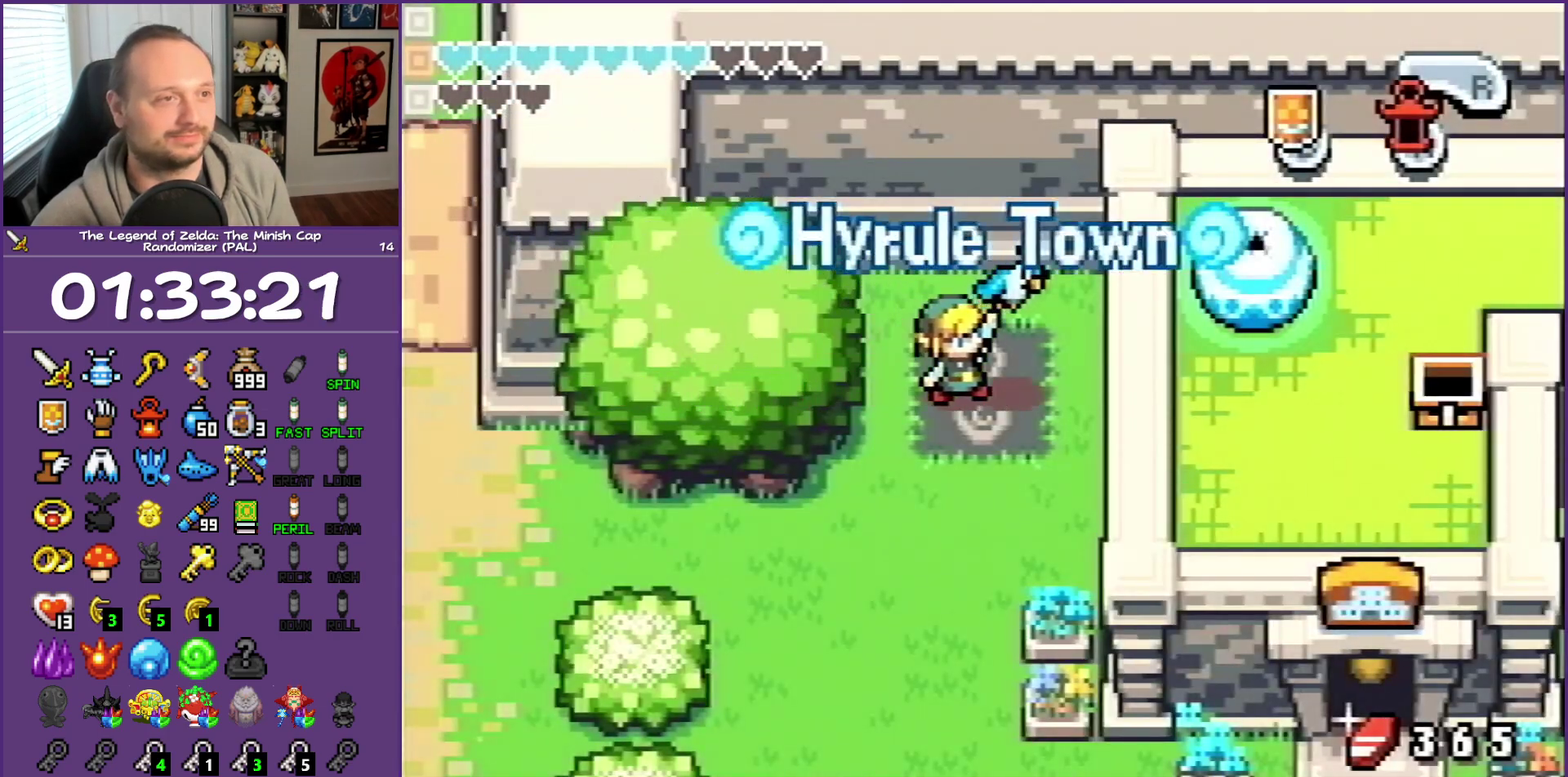
{"buttons": ["DPAD_DOWN", "DPAD_LEFT"], "events": []}
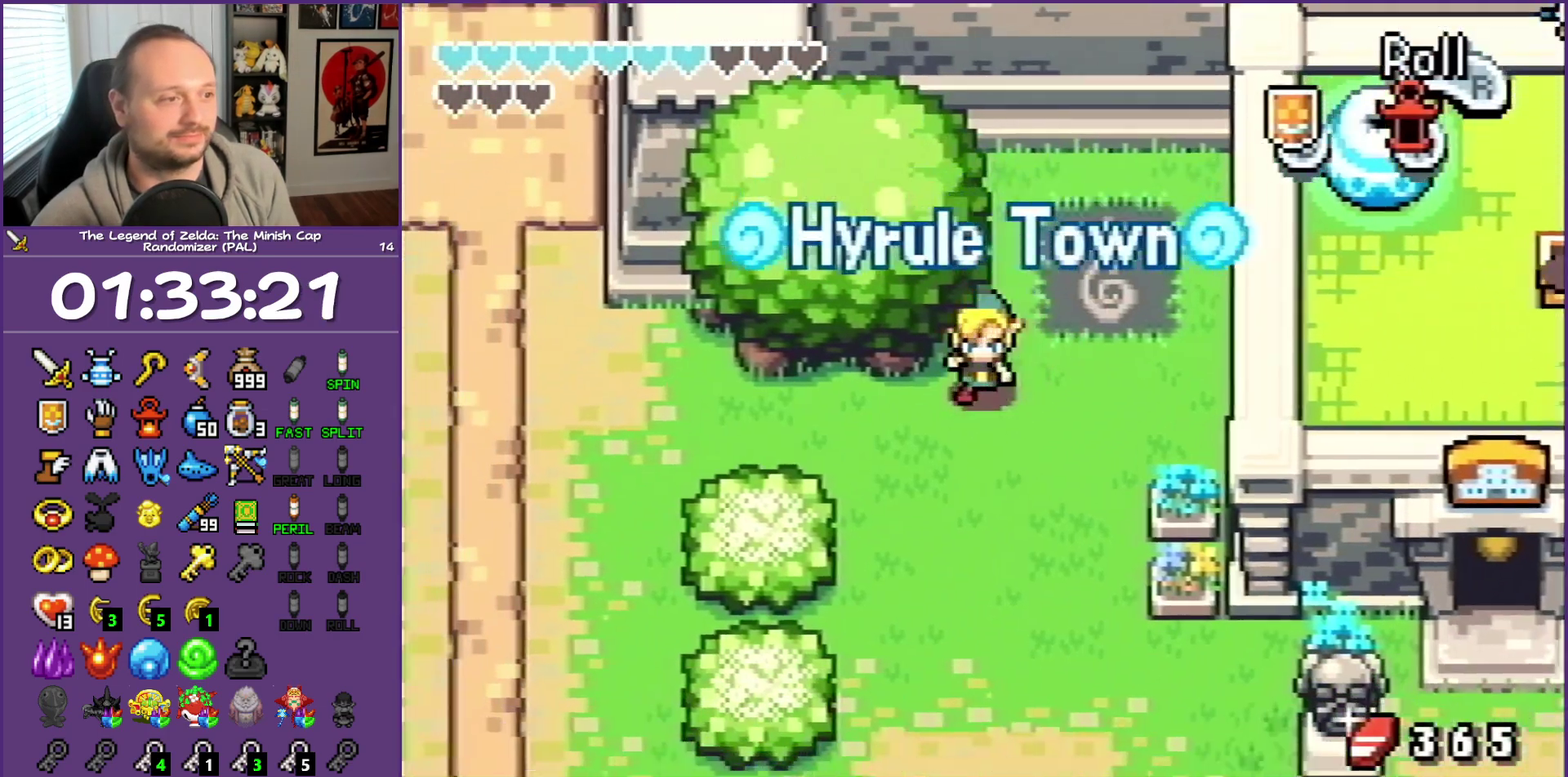
{"buttons": ["DPAD_LEFT"], "events": [[83, "DPAD_DOWN", "up"], [183, "R1", "down"], [350, "R1", "up"]]}
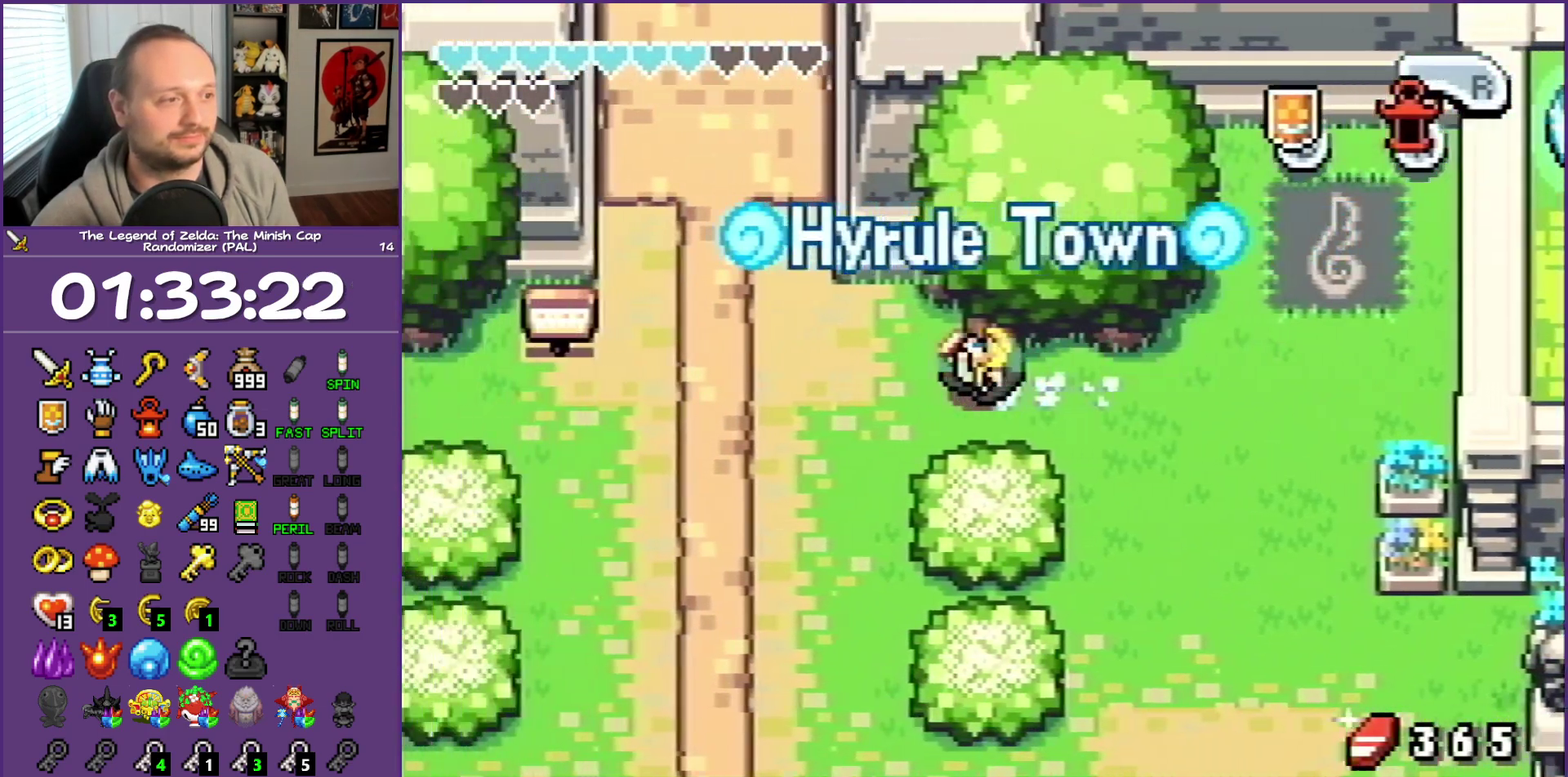
{"buttons": ["L1", "DPAD_UP"], "events": [[283, "DPAD_UP", "down"], [317, "DPAD_LEFT", "up"], [417, "L1", "down"]]}
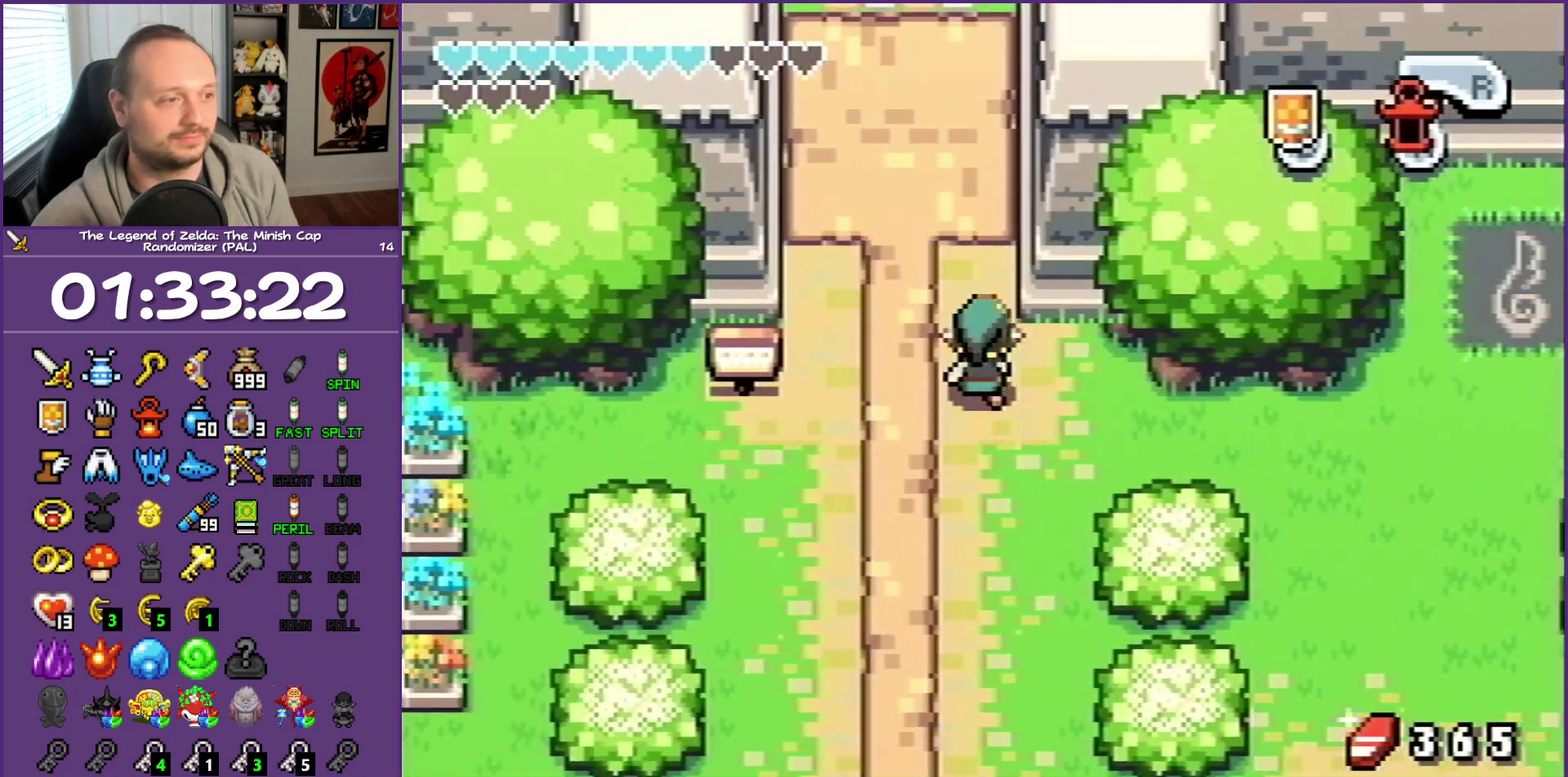
{"buttons": ["L1", "DPAD_UP"], "events": []}
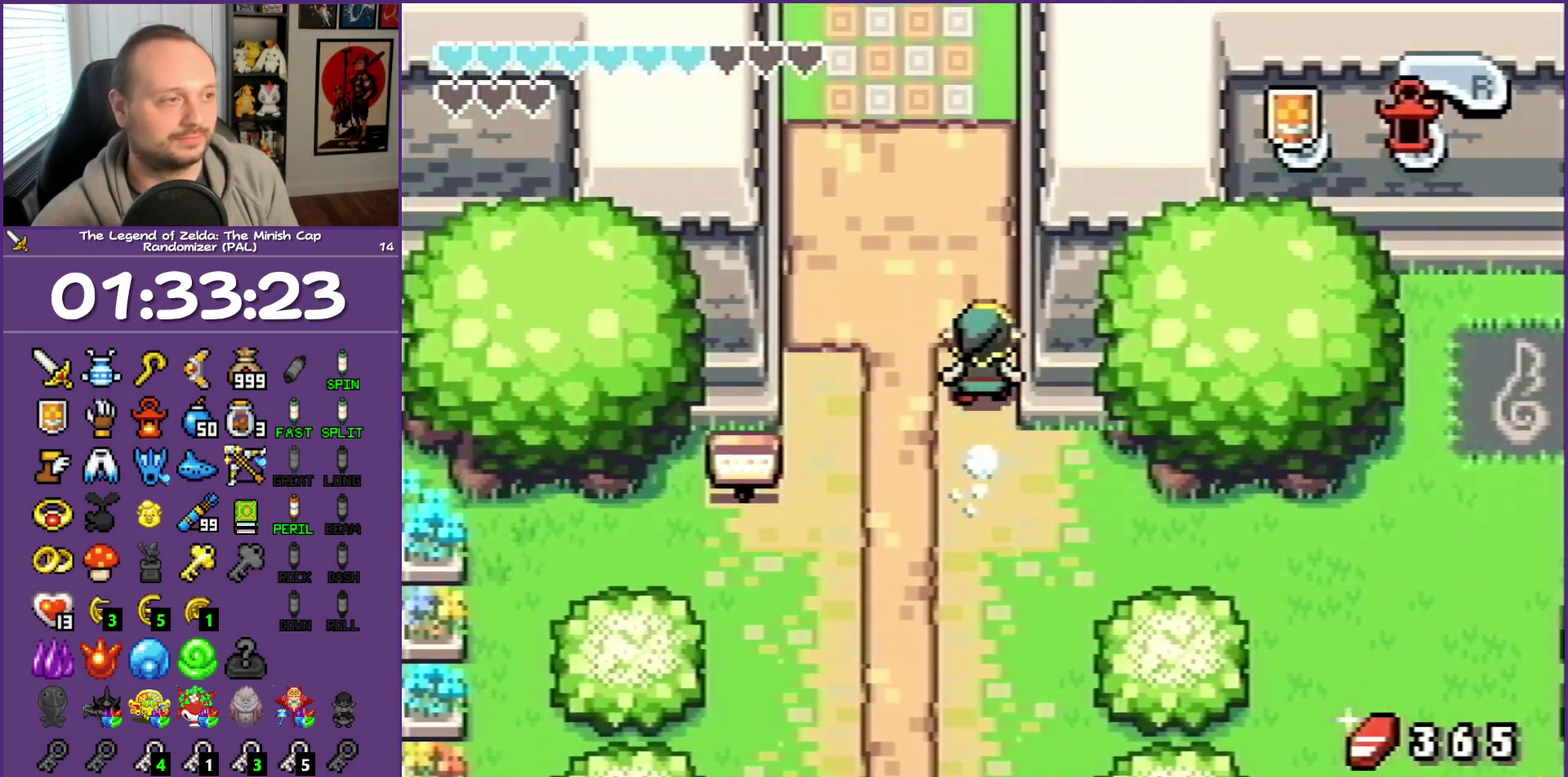
{"buttons": ["L1", "DPAD_UP"], "events": []}
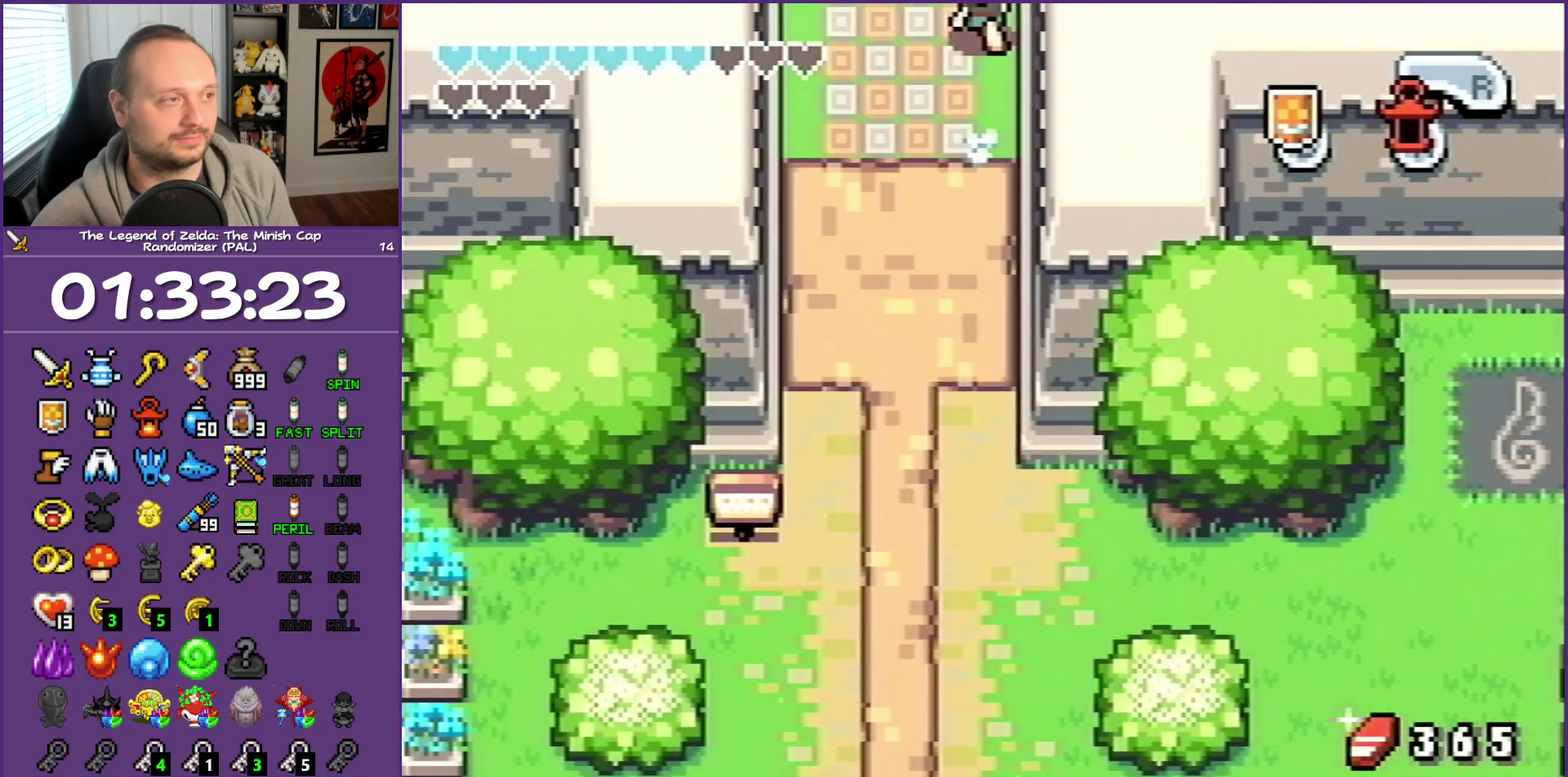
{"buttons": ["L1", "DPAD_UP", "DPAD_RIGHT"], "events": [[317, "DPAD_RIGHT", "down"]]}
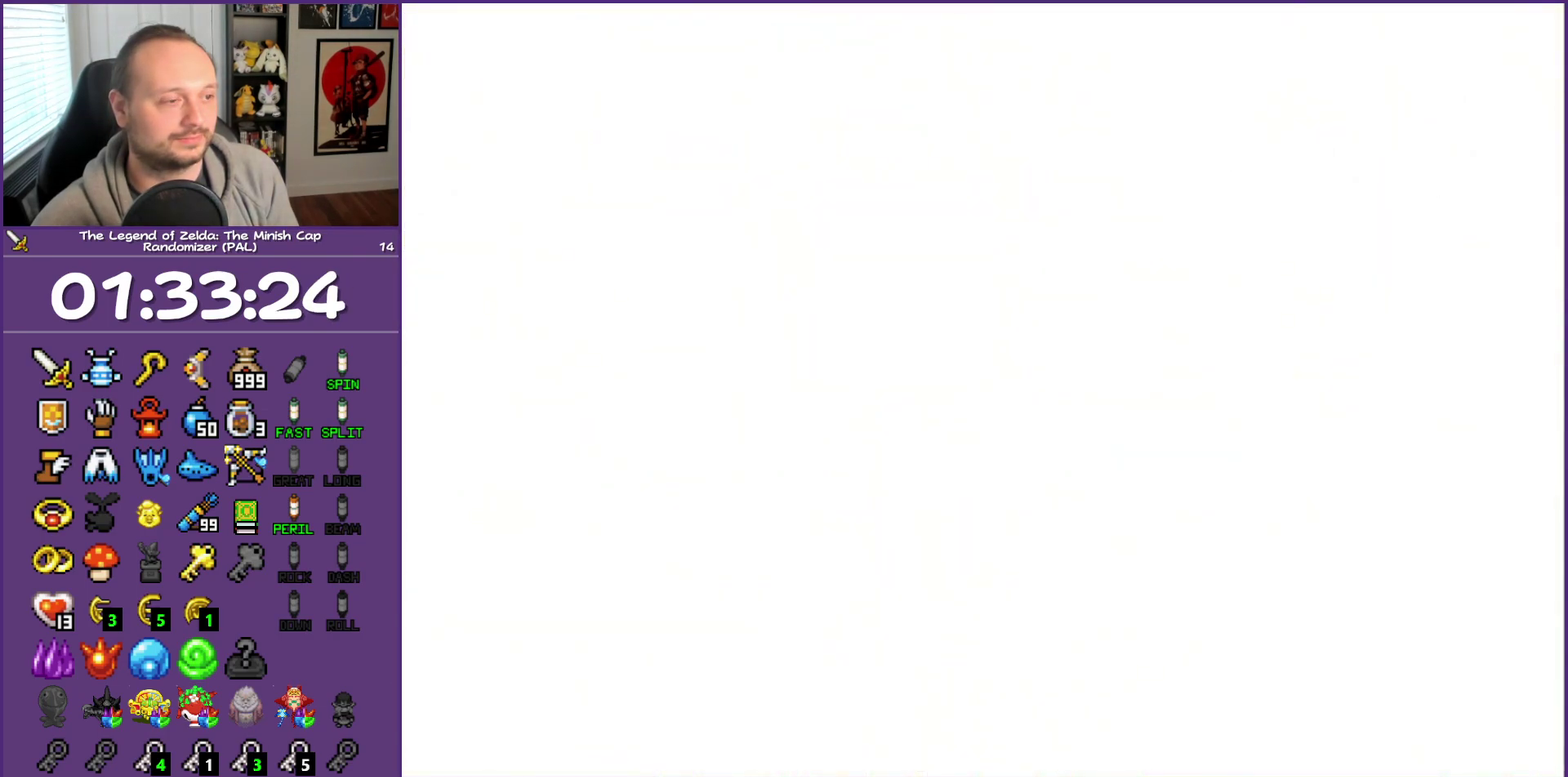
{"buttons": ["DPAD_UP"], "events": [[267, "DPAD_RIGHT", "up"], [267, "L1", "up"]]}
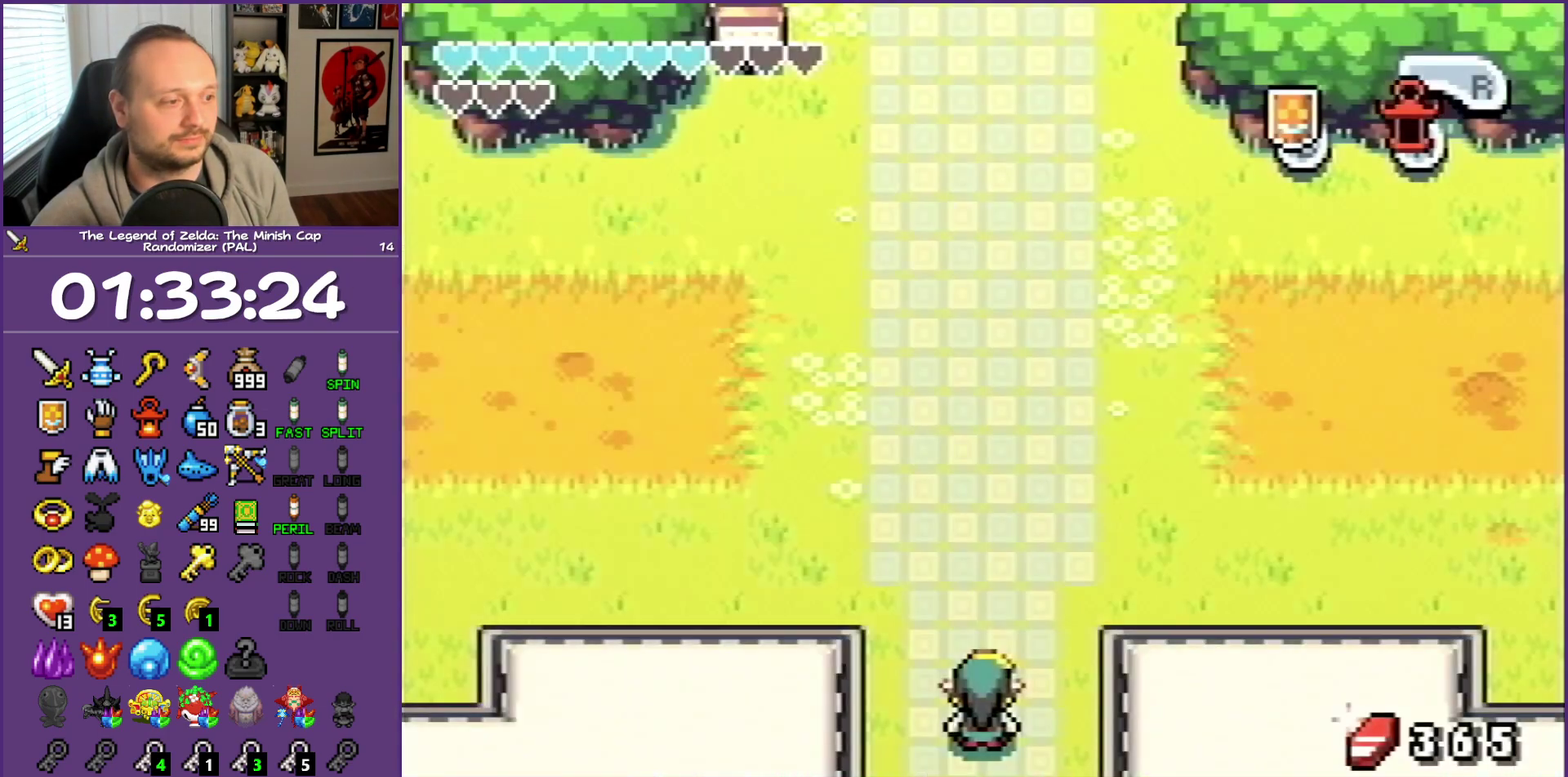
{"buttons": ["L1", "DPAD_UP", "DPAD_RIGHT"], "events": [[83, "DPAD_RIGHT", "down"], [117, "L1", "down"]]}
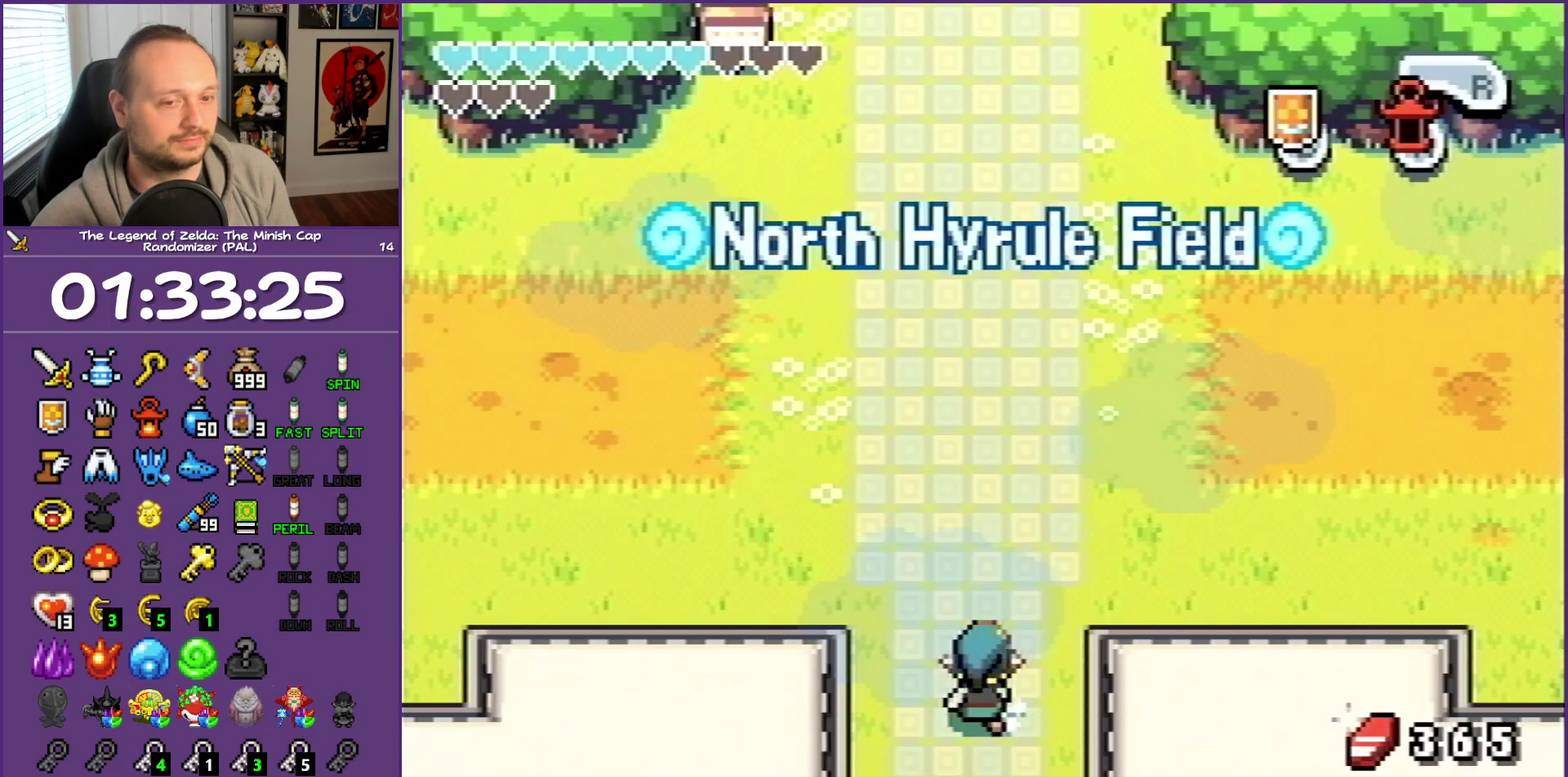
{"buttons": ["L1", "DPAD_UP"], "events": [[450, "DPAD_RIGHT", "up"]]}
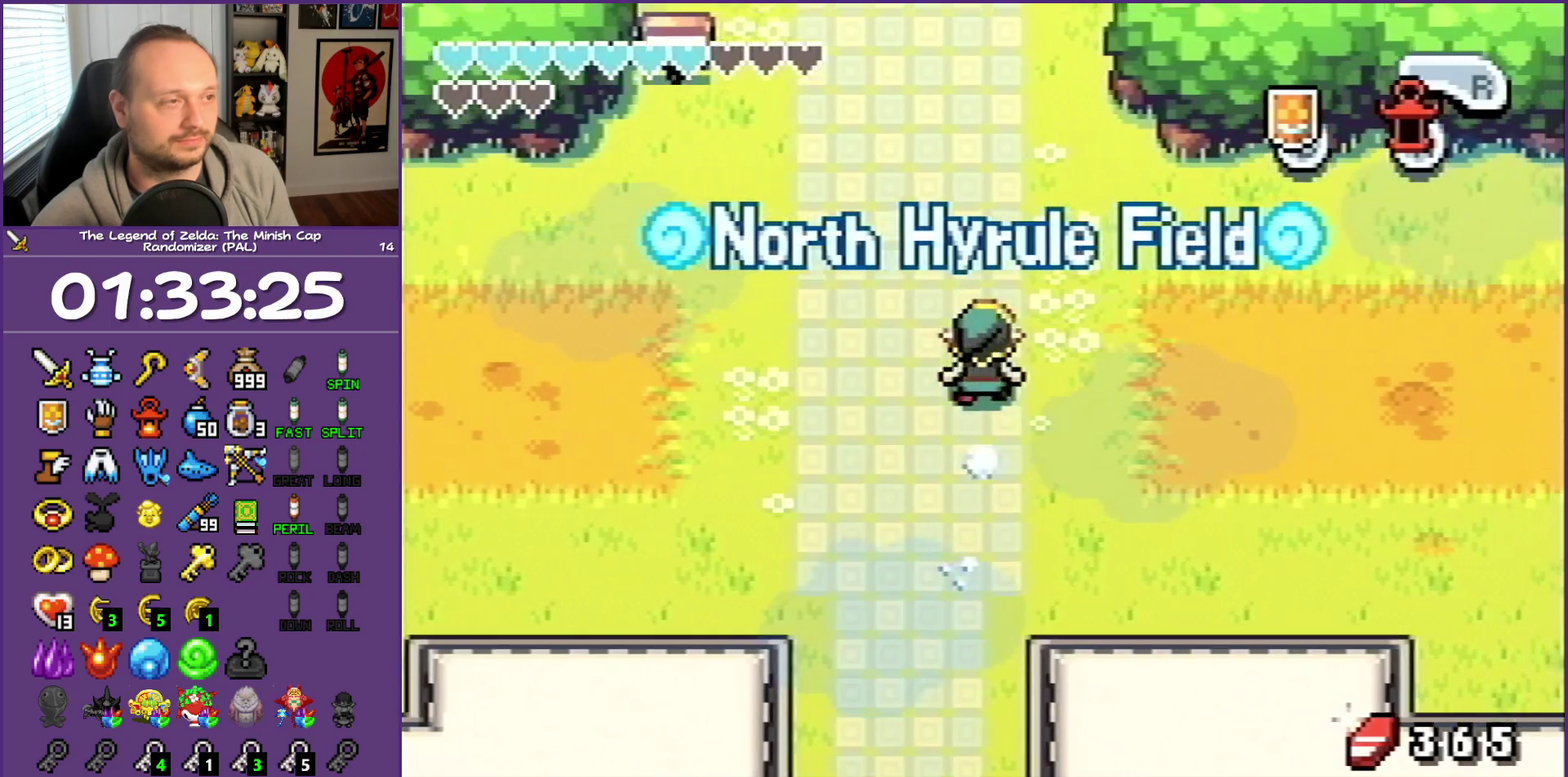
{"buttons": ["L1", "DPAD_UP", "DPAD_RIGHT"], "events": [[50, "DPAD_RIGHT", "down"]]}
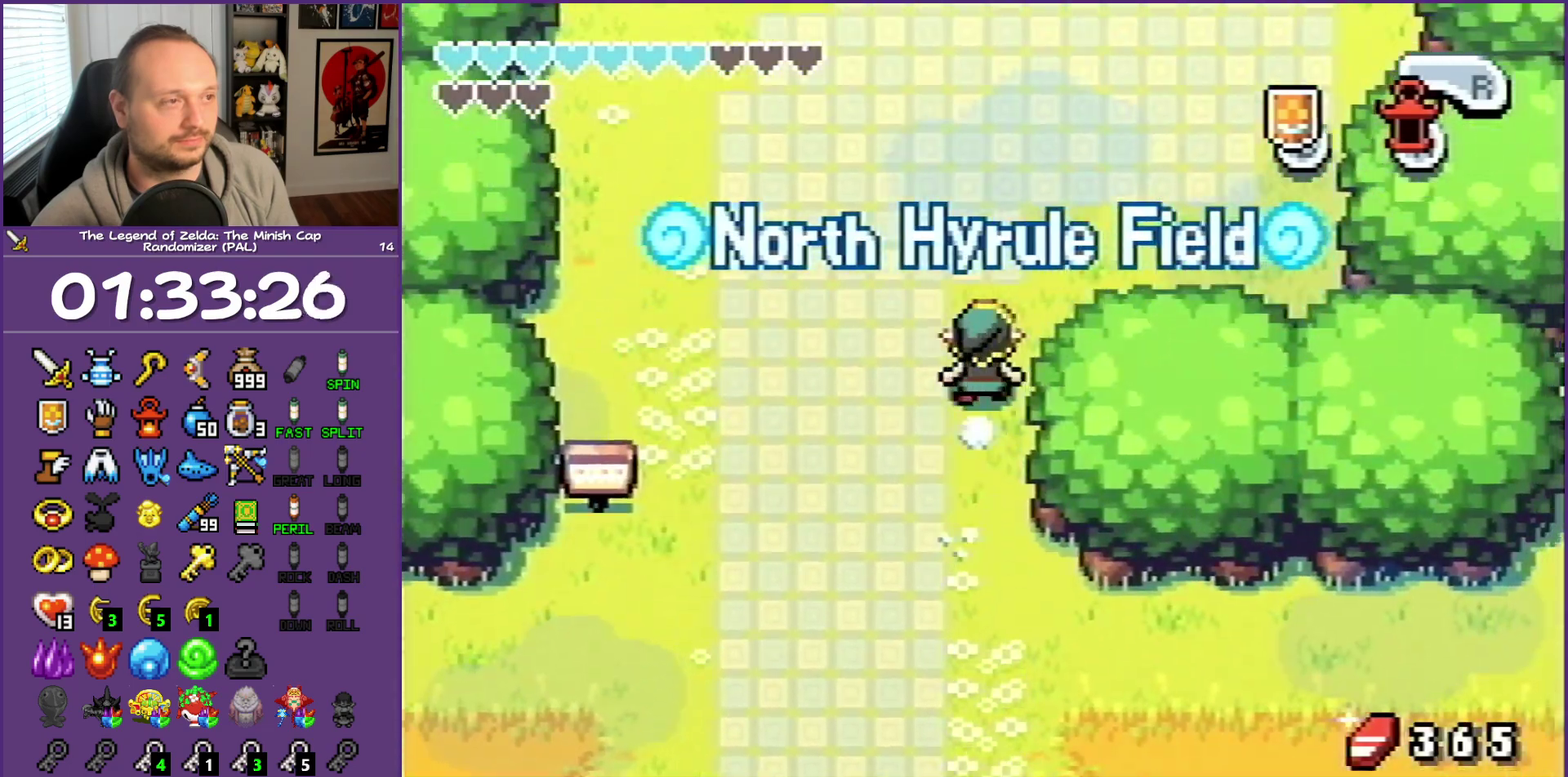
{"buttons": ["L1", "DPAD_UP"], "events": [[467, "DPAD_RIGHT", "up"]]}
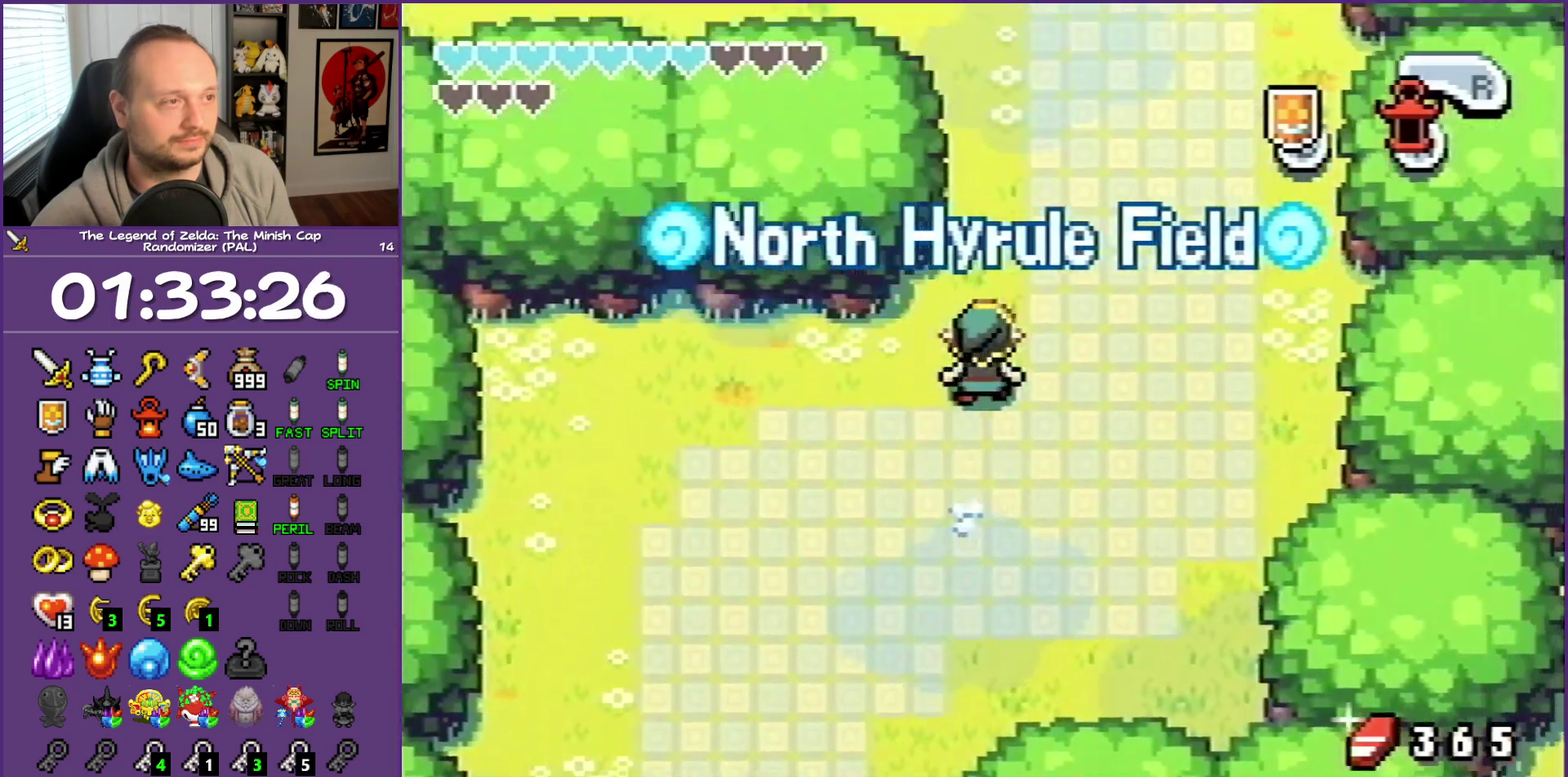
{"buttons": ["L1", "DPAD_UP", "DPAD_LEFT"], "events": [[17, "DPAD_LEFT", "down"]]}
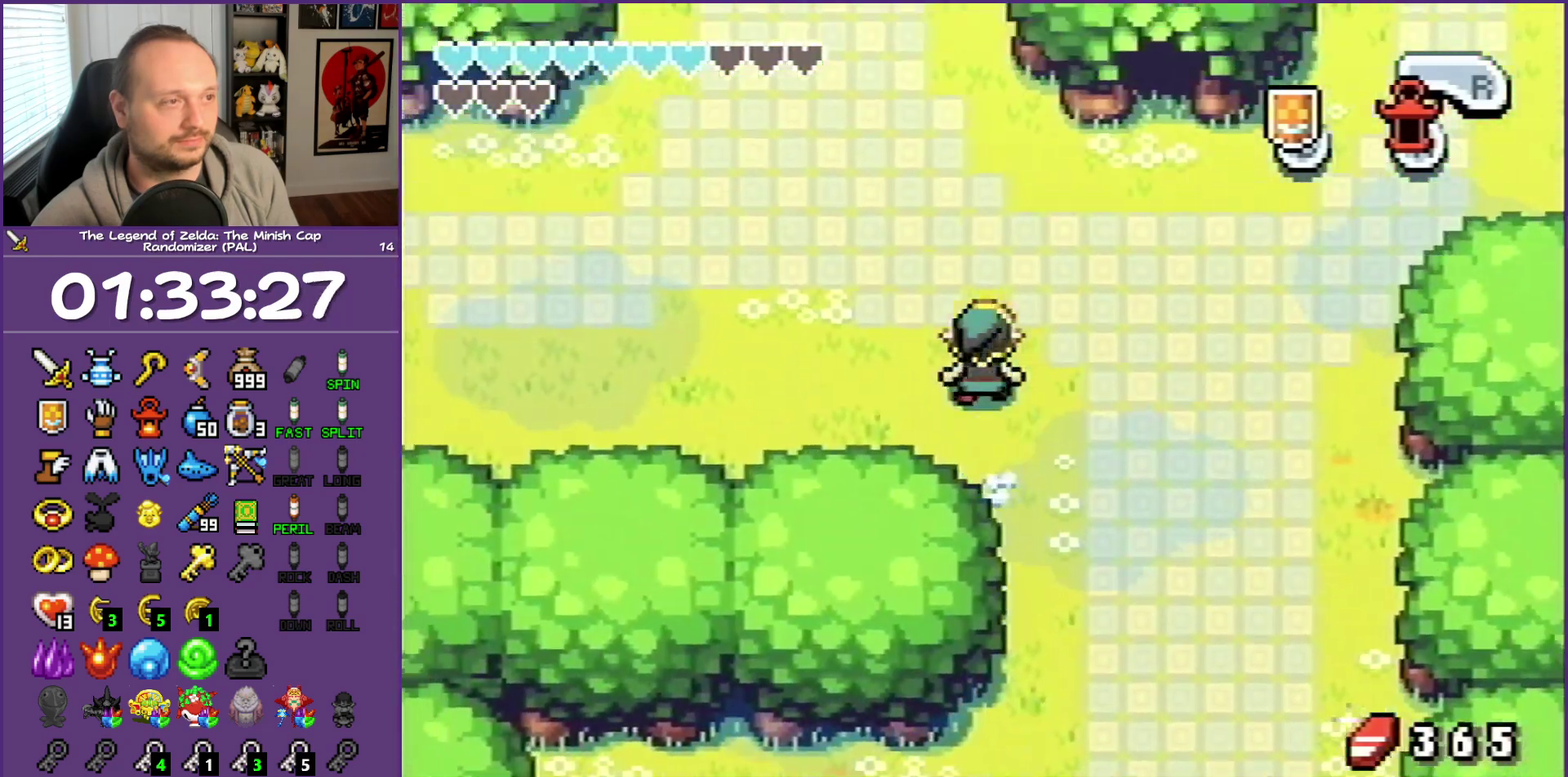
{"buttons": ["L1"], "events": [[267, "DPAD_LEFT", "up"], [300, "DPAD_UP", "up"]]}
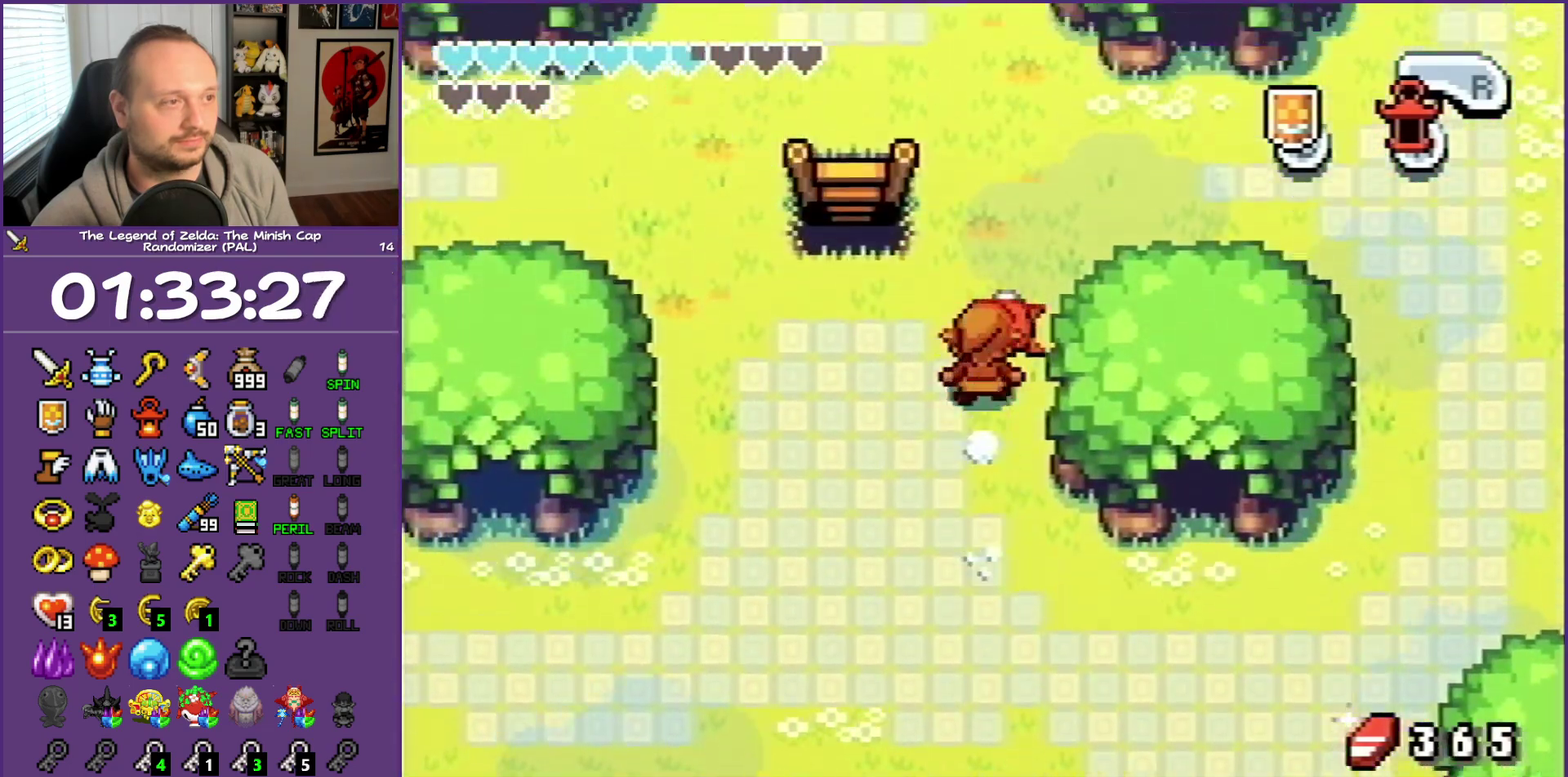
{"buttons": ["L1", "DPAD_UP", "DPAD_LEFT"], "events": [[167, "DPAD_LEFT", "down"], [200, "DPAD_UP", "down"]]}
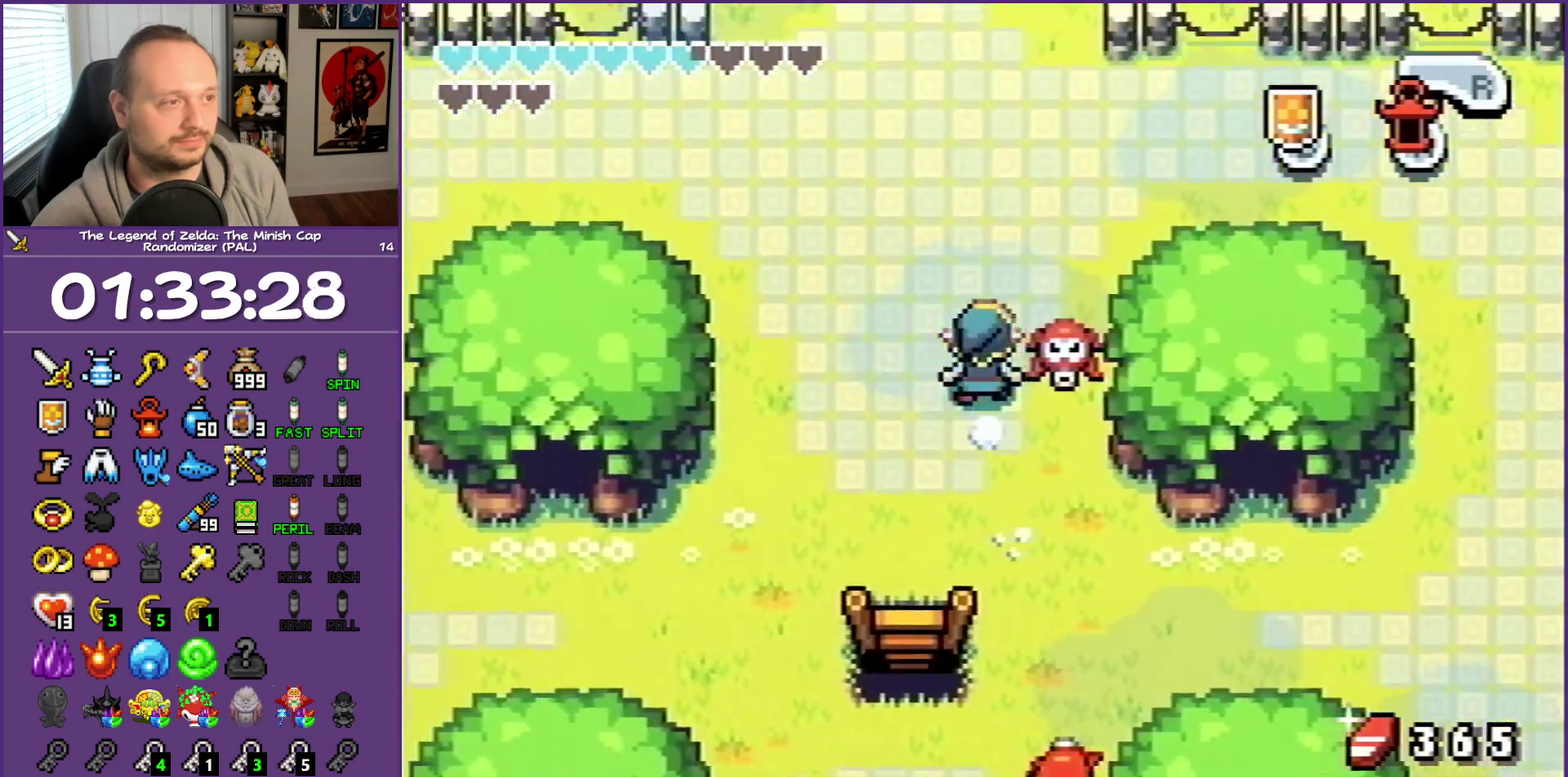
{"buttons": ["L1"], "events": [[167, "DPAD_LEFT", "up"], [167, "DPAD_UP", "up"]]}
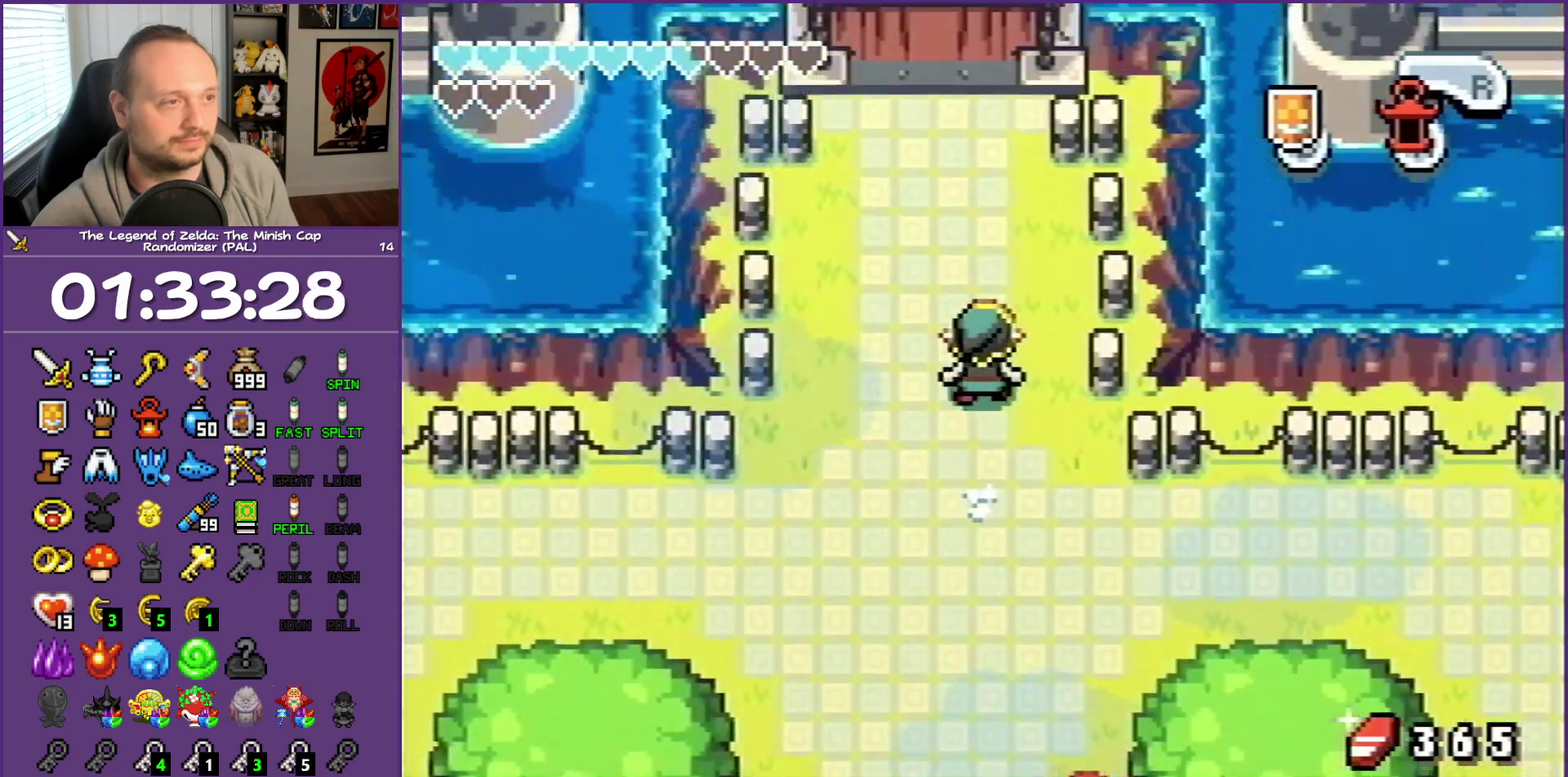
{"buttons": ["L1", "DPAD_UP", "DPAD_LEFT"], "events": [[33, "DPAD_LEFT", "down"], [33, "DPAD_UP", "down"], [167, "DPAD_LEFT", "up"], [167, "DPAD_UP", "up"], [400, "DPAD_LEFT", "down"], [400, "DPAD_UP", "down"]]}
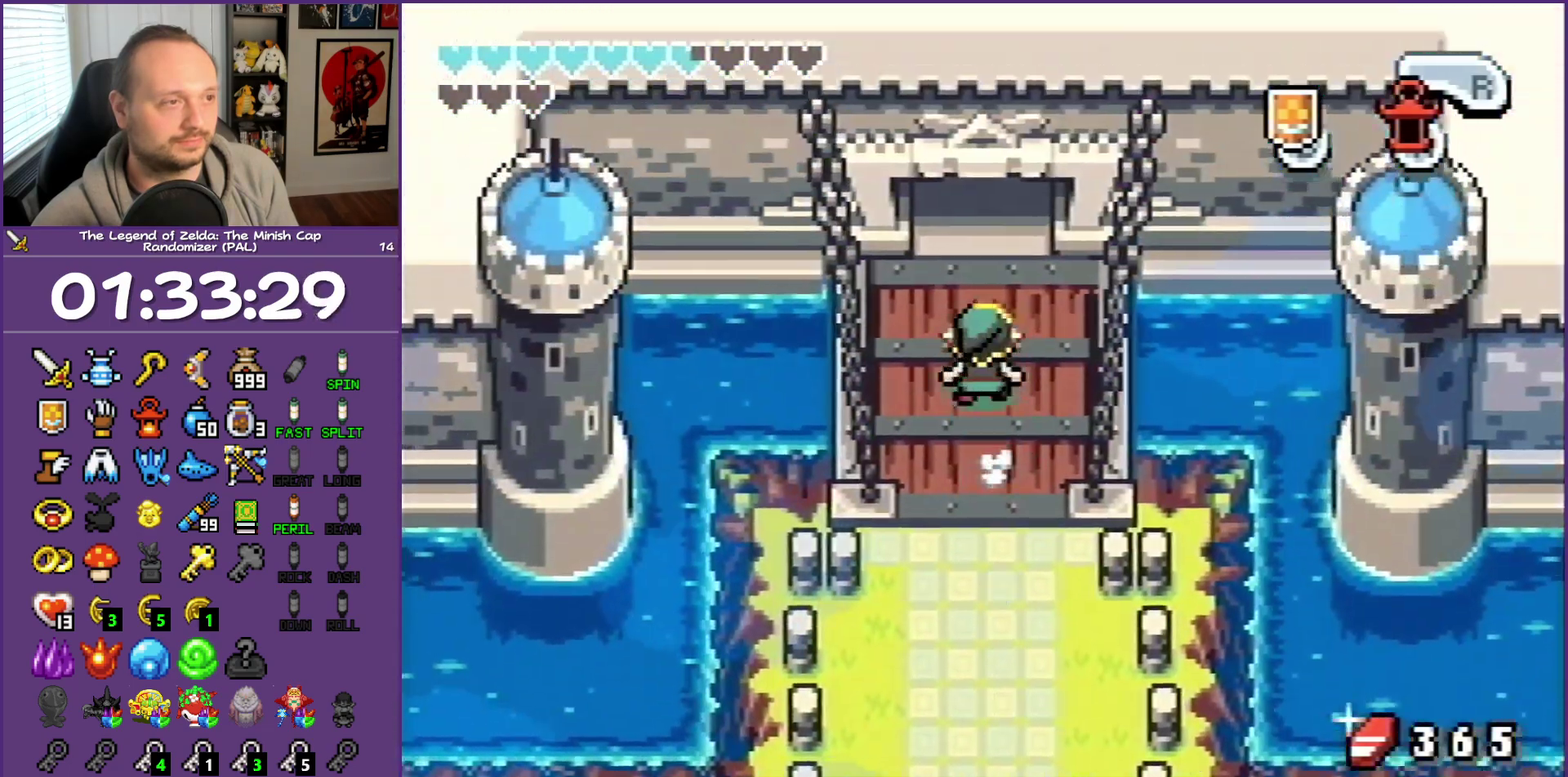
{"buttons": ["L1", "DPAD_UP"], "events": [[33, "DPAD_LEFT", "up"]]}
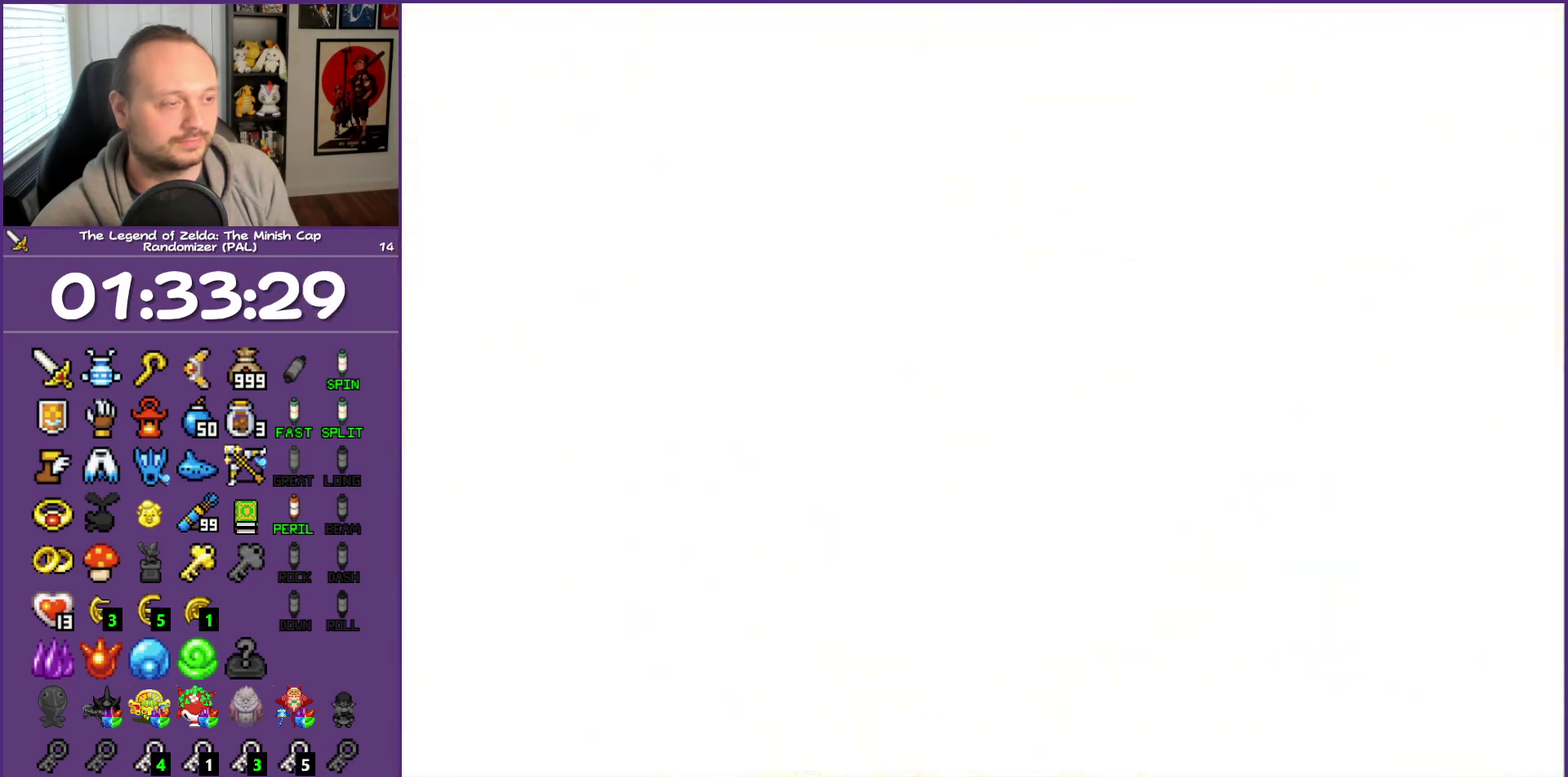
{"buttons": ["DPAD_UP"], "events": [[83, "L1", "up"]]}
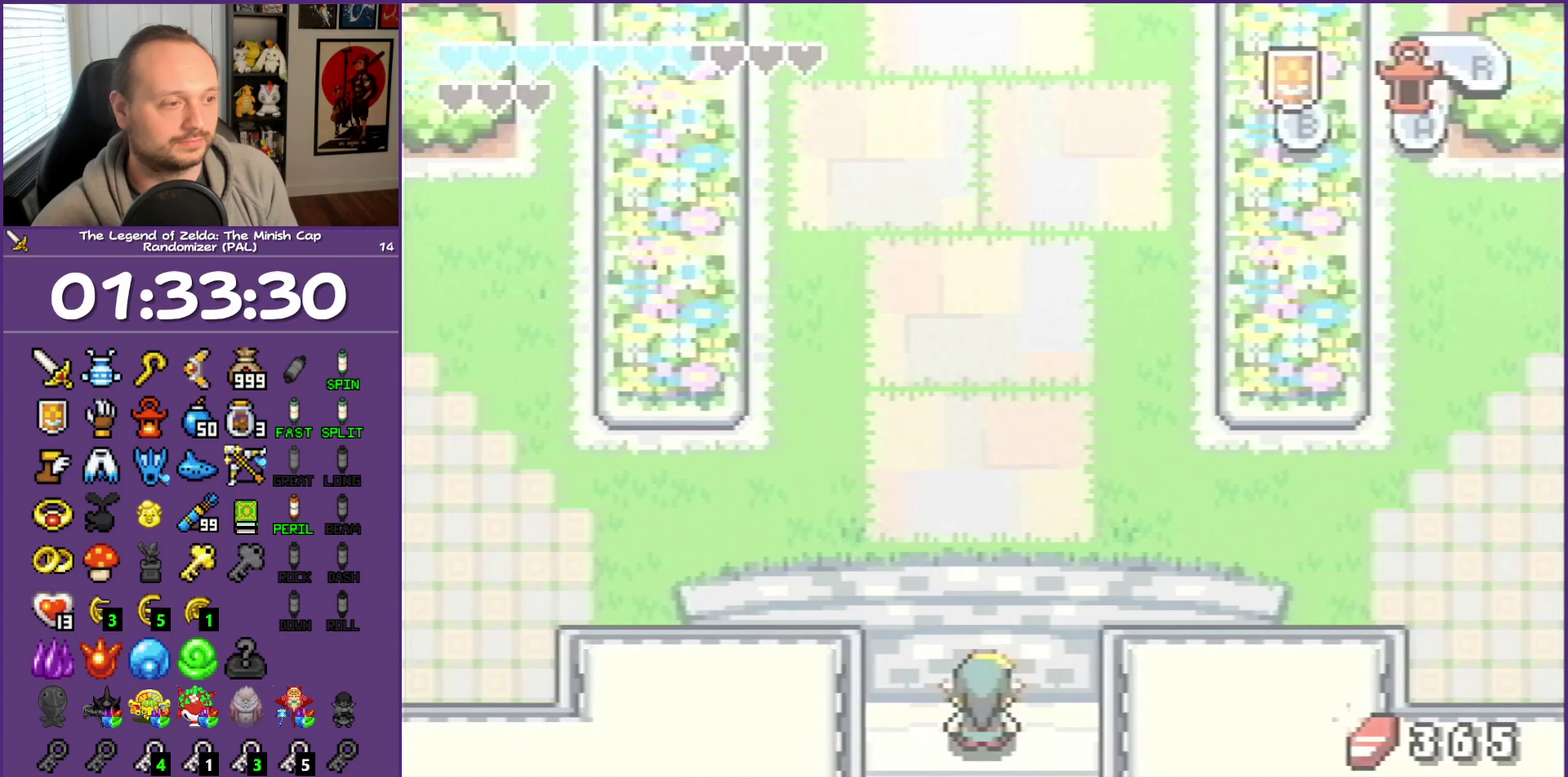
{"buttons": ["DPAD_UP"], "events": [[233, "START", "down"], [317, "START", "up"]]}
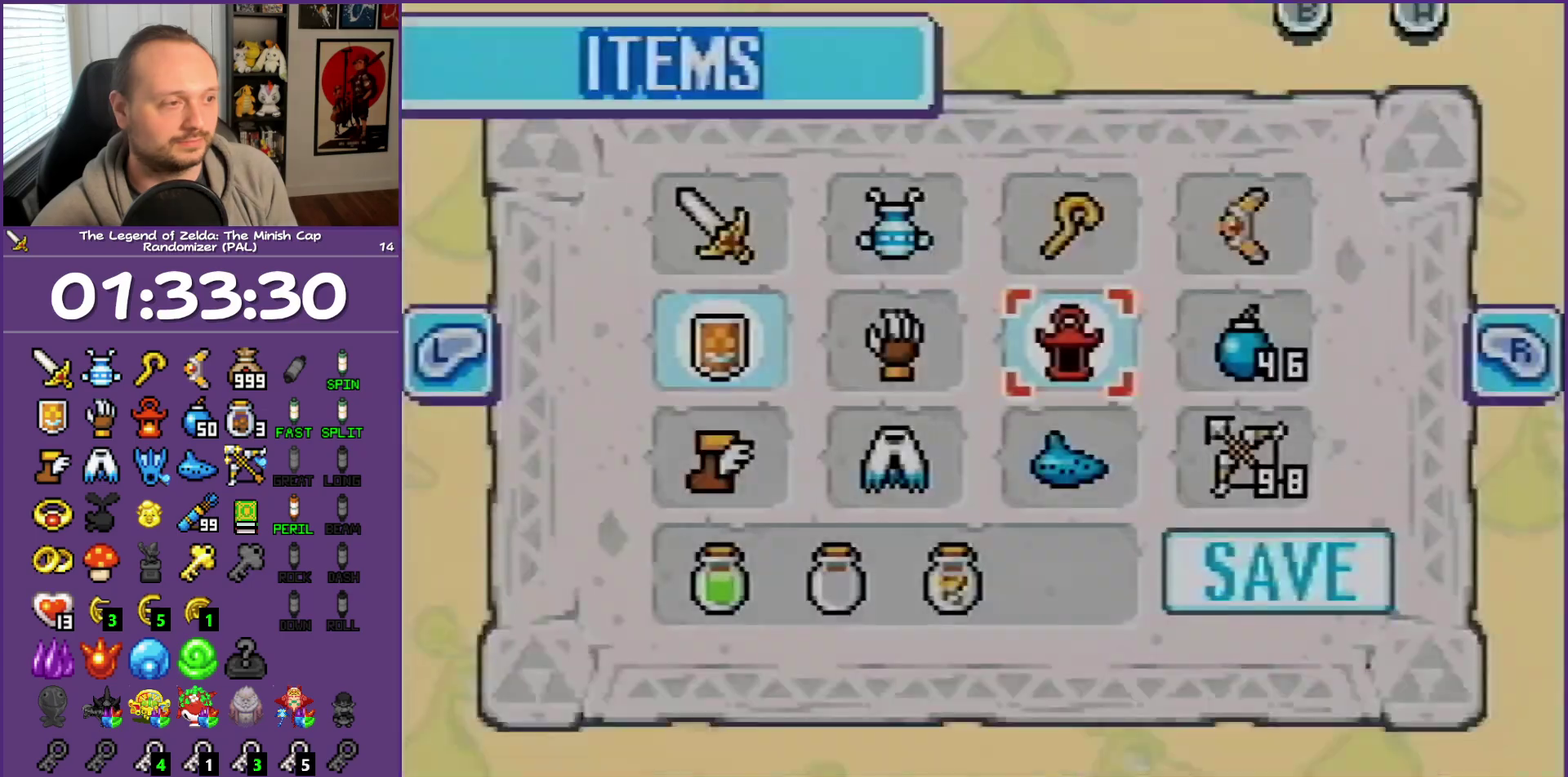
{"buttons": [], "events": [[50, "DPAD_UP", "up"]]}
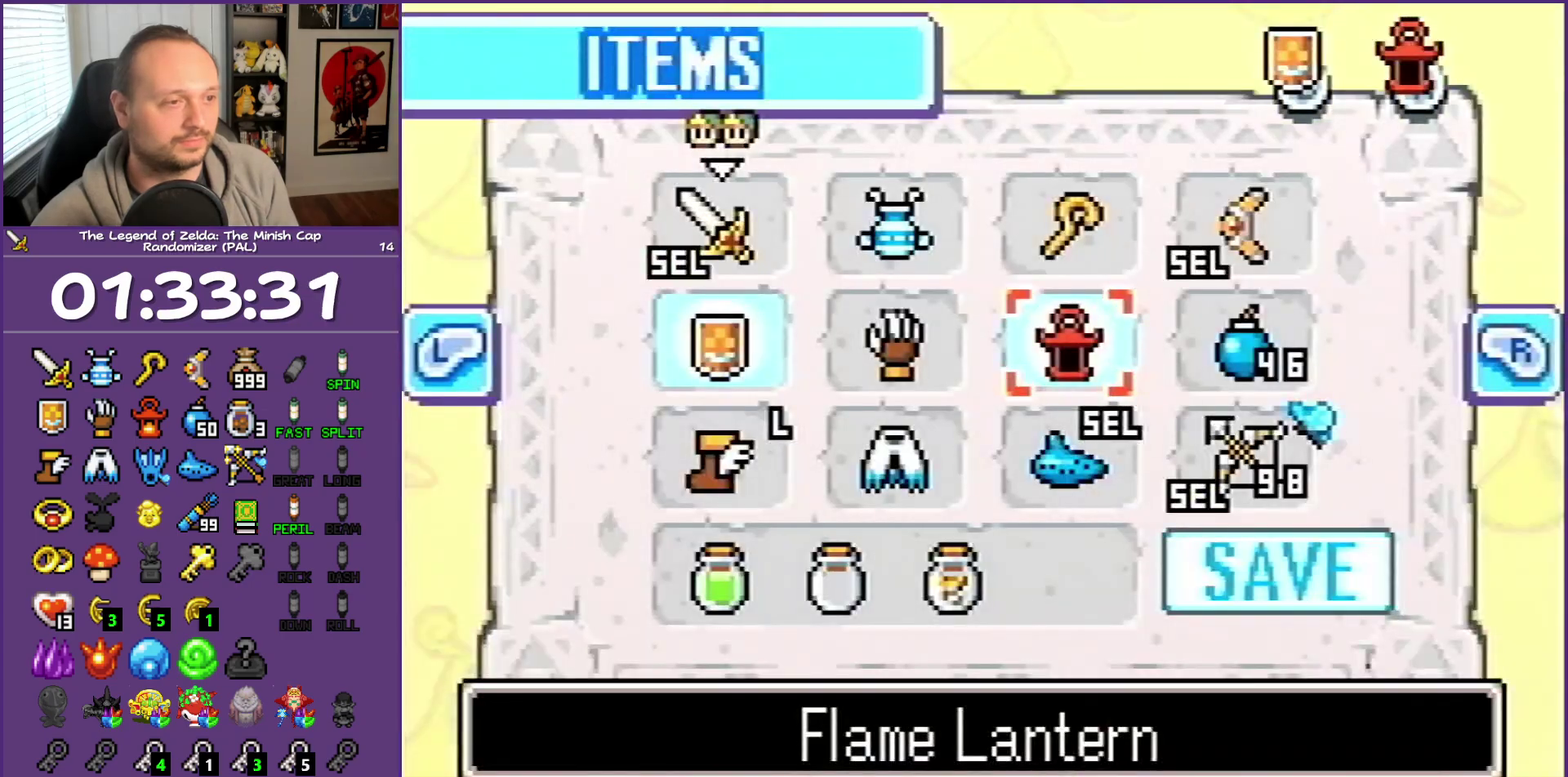
{"buttons": ["DPAD_LEFT"], "events": [[50, "DPAD_UP", "down"], [100, "DPAD_LEFT", "down"], [200, "DPAD_UP", "up"], [333, "DPAD_LEFT", "up"], [433, "DPAD_LEFT", "down"]]}
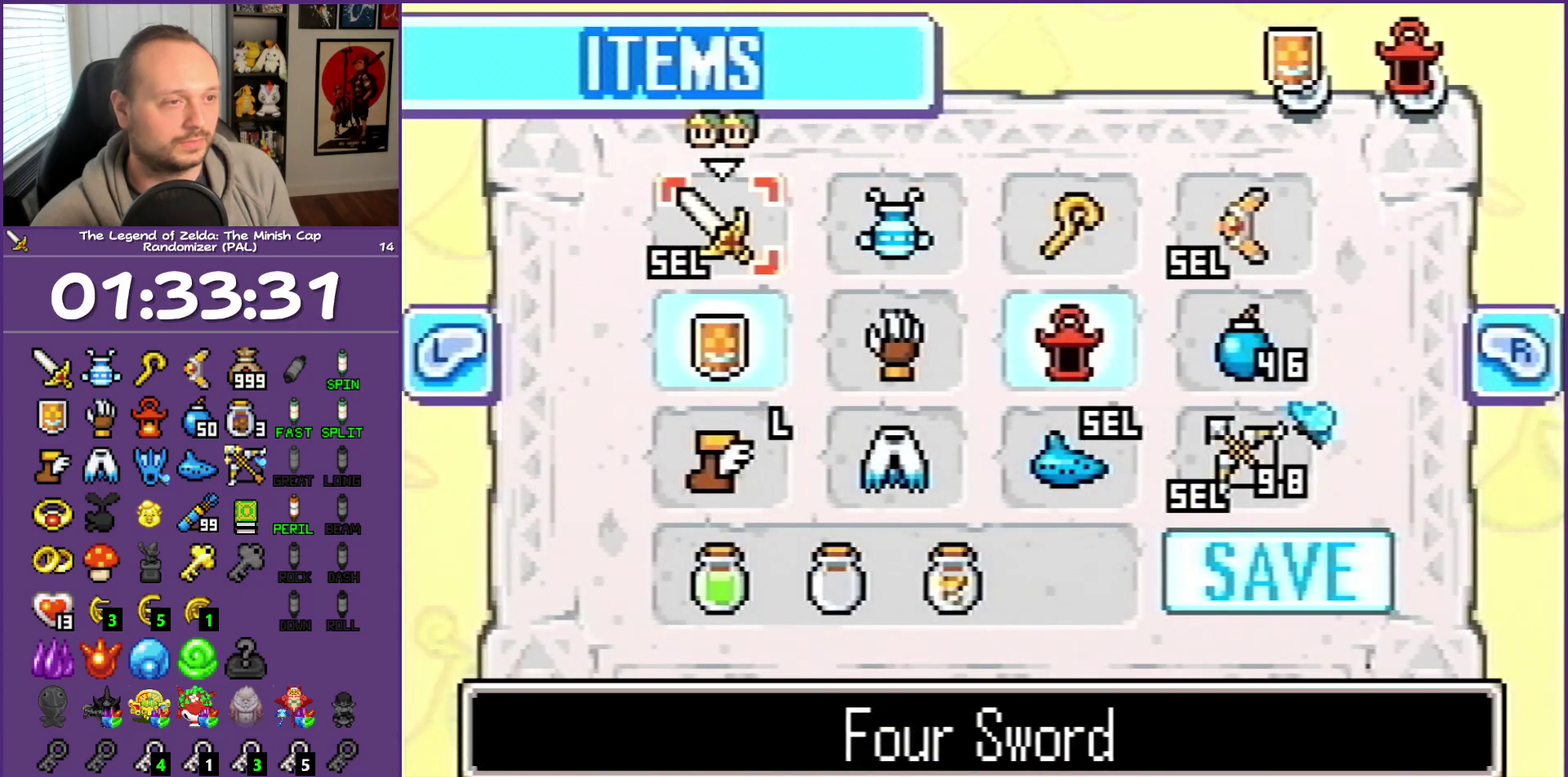
{"buttons": [], "events": [[50, "DPAD_LEFT", "up"], [333, "B", "down"], [433, "B", "up"]]}
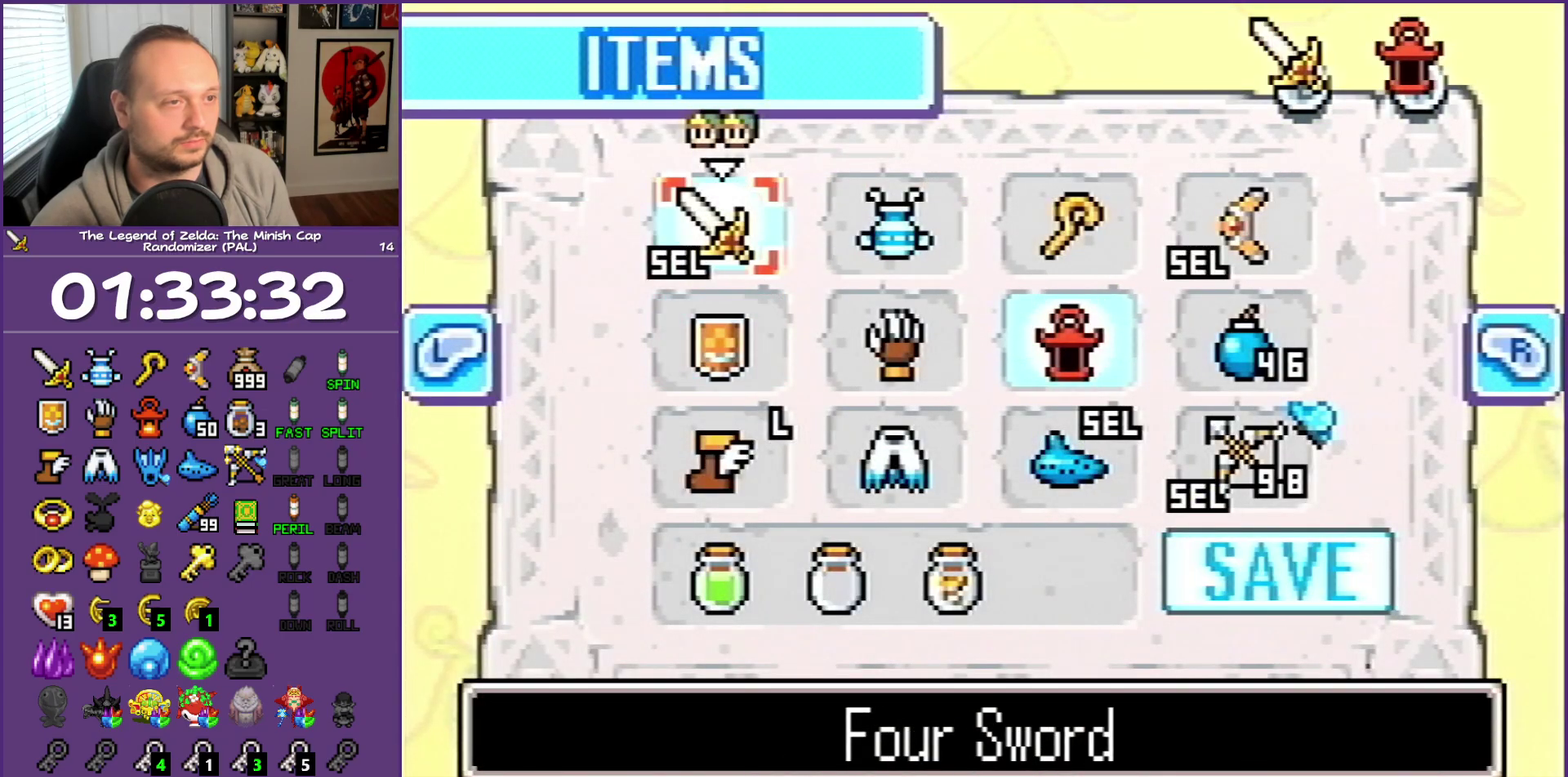
{"buttons": [], "events": [[217, "SELECT", "down"], [267, "SELECT", "up"]]}
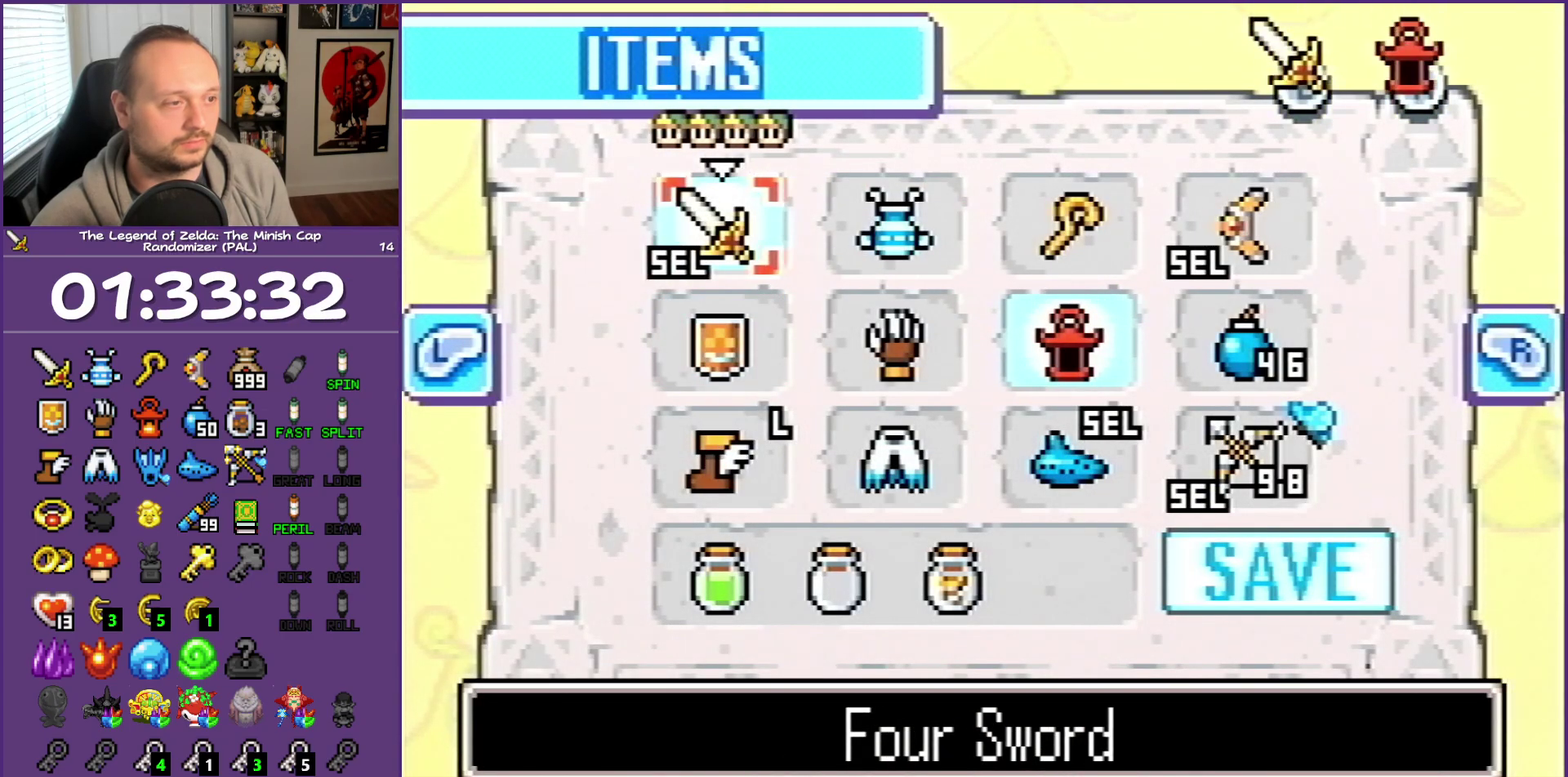
{"buttons": ["DPAD_DOWN"], "events": [[67, "DPAD_DOWN", "down"], [167, "DPAD_RIGHT", "down"], [217, "DPAD_DOWN", "up"], [300, "DPAD_RIGHT", "up"], [350, "DPAD_DOWN", "down"]]}
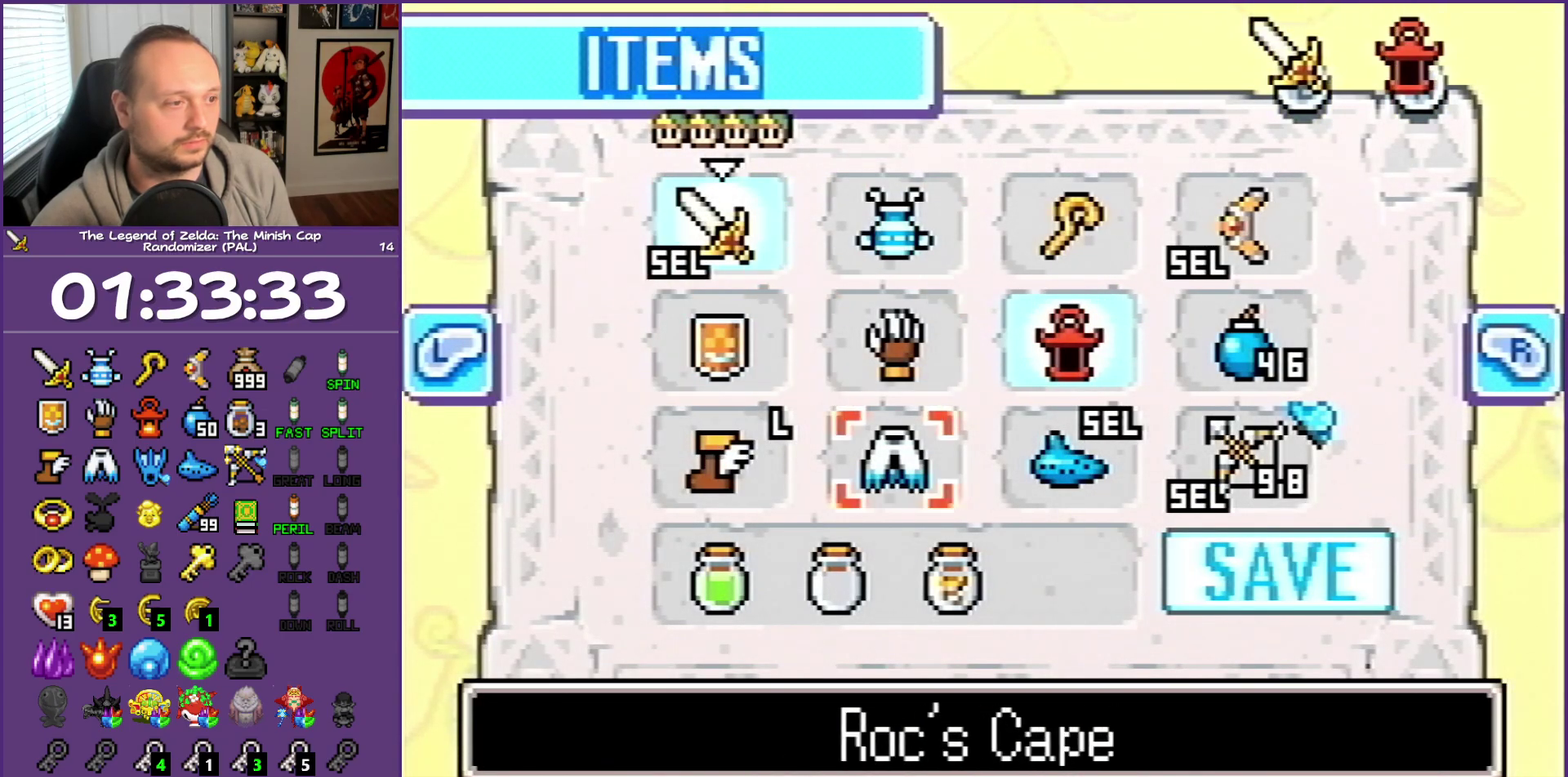
{"buttons": [], "events": [[17, "DPAD_DOWN", "up"], [300, "A", "down"], [400, "A", "up"]]}
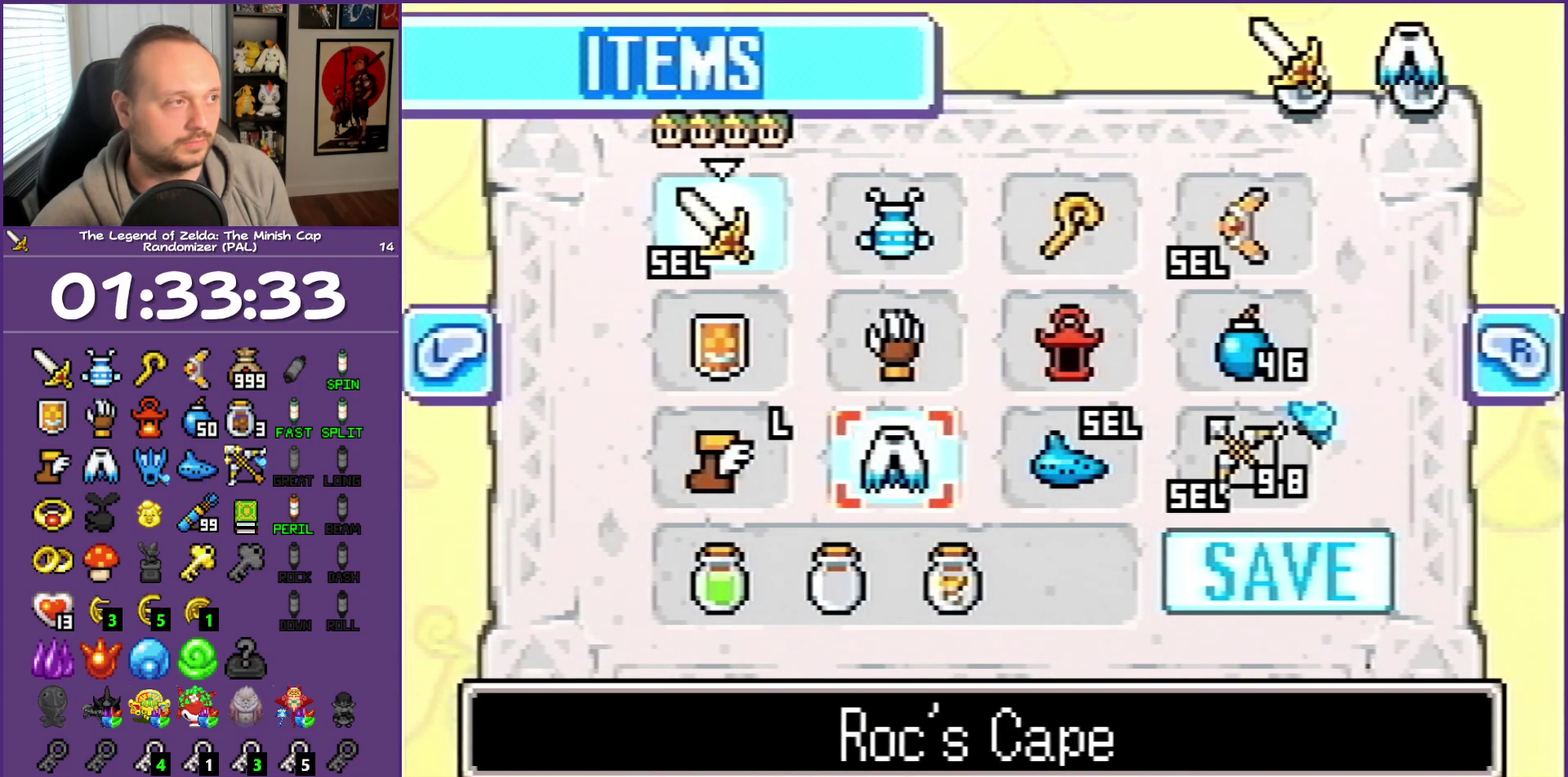
{"buttons": ["DPAD_UP"], "events": [[50, "START", "down"], [133, "START", "up"], [233, "DPAD_UP", "down"]]}
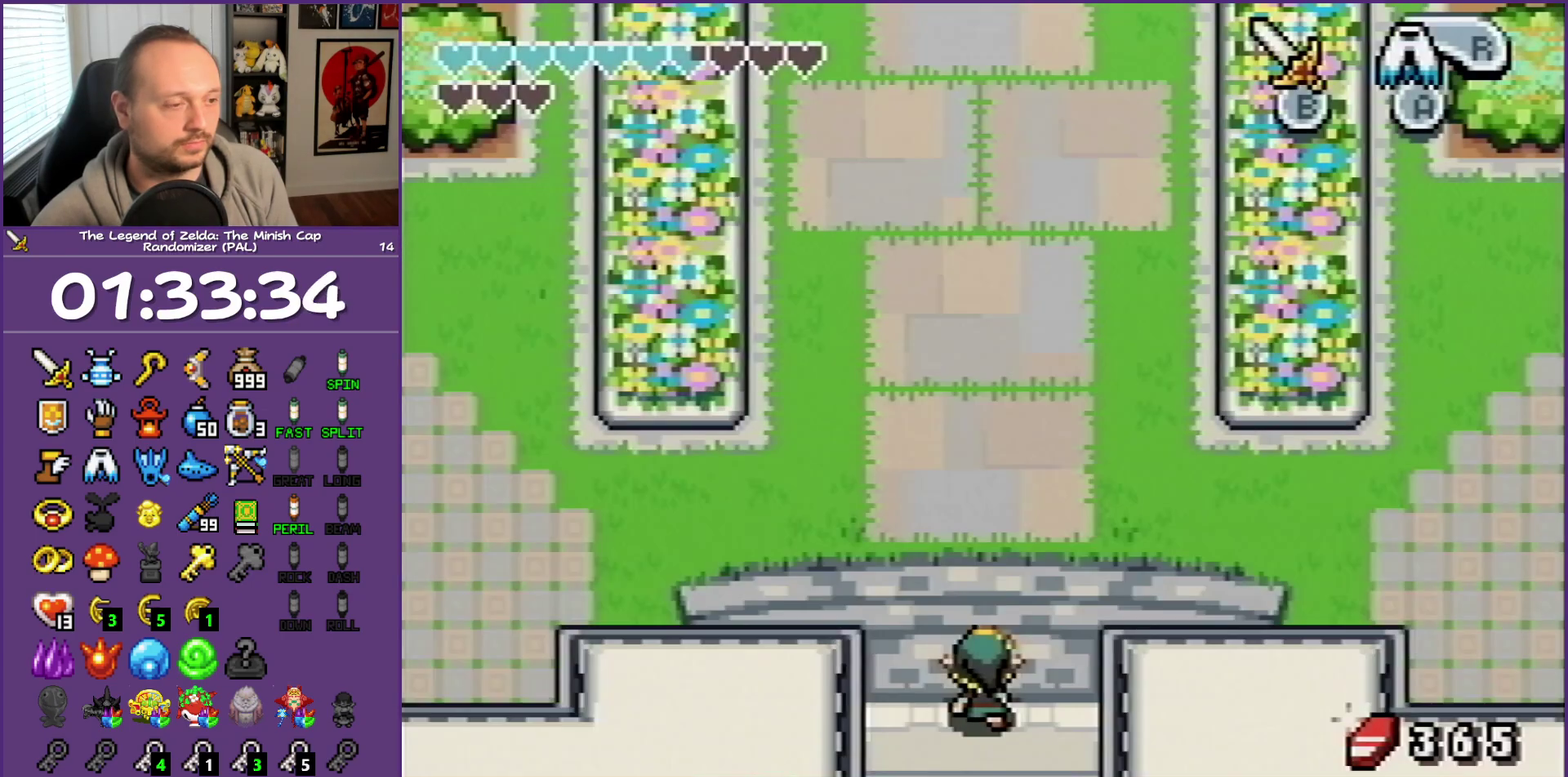
{"buttons": ["L1", "DPAD_UP"], "events": [[233, "L1", "down"]]}
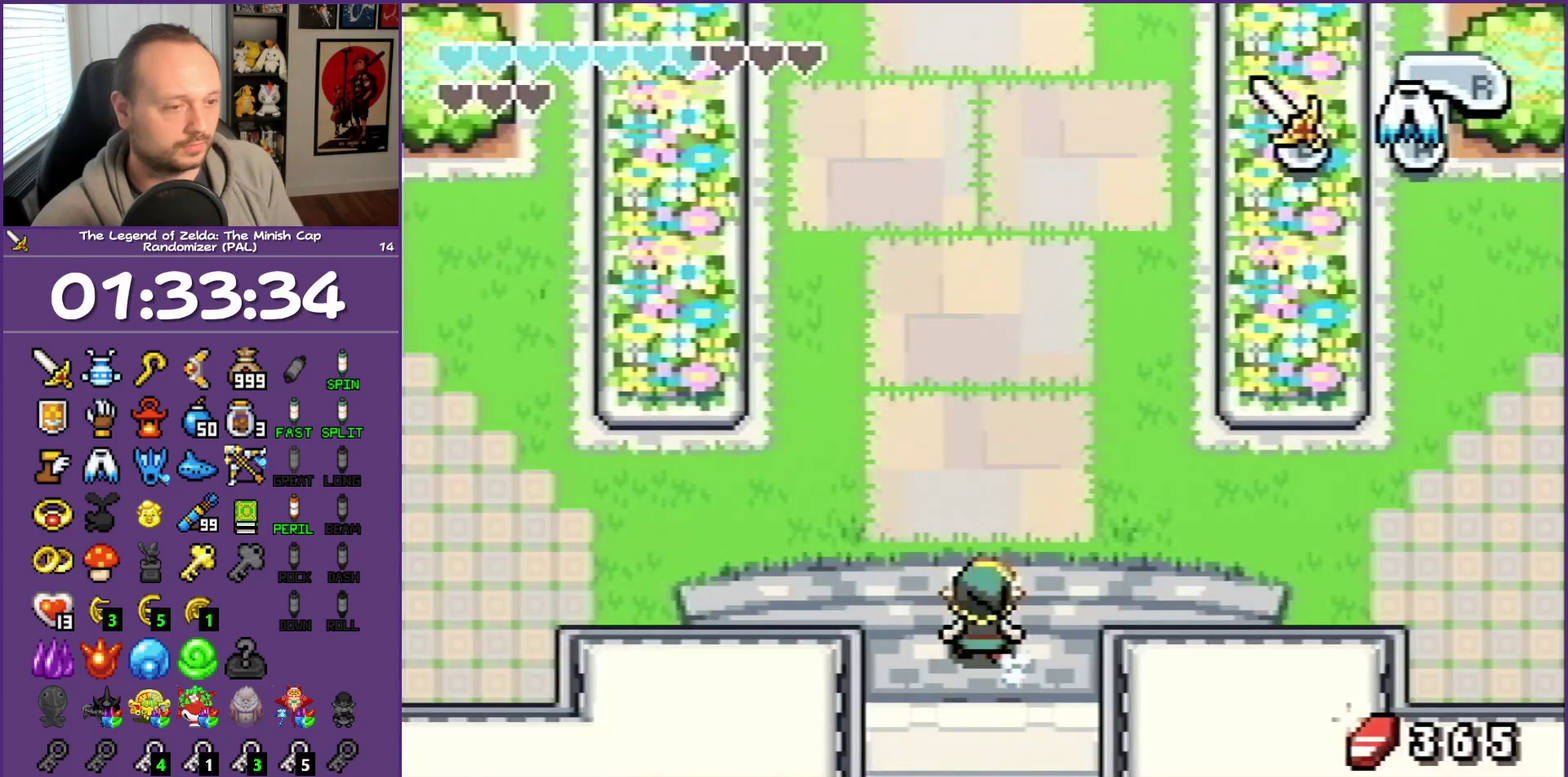
{"buttons": ["L1", "DPAD_UP"], "events": []}
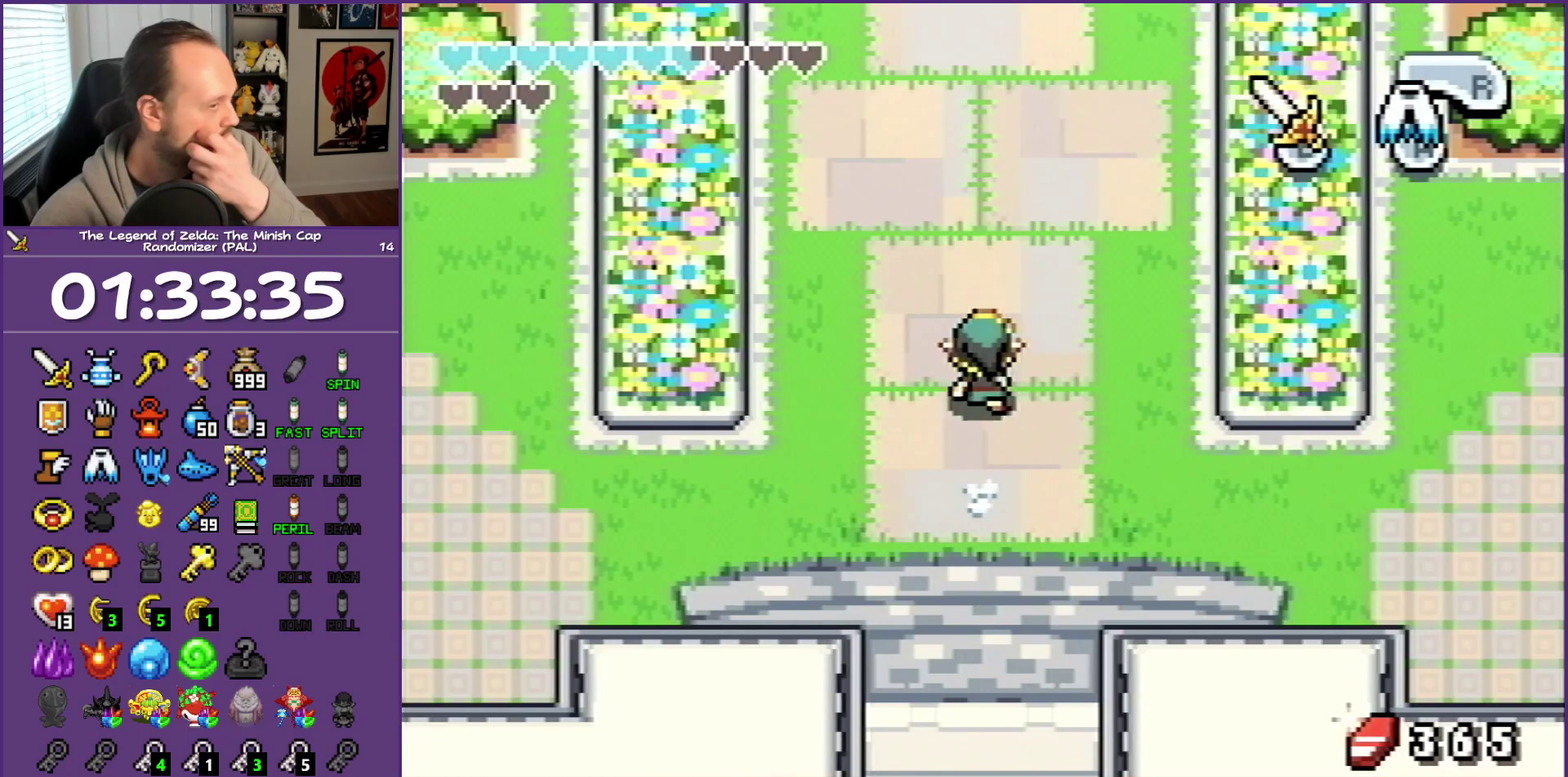
{"buttons": ["L1", "DPAD_UP"], "events": []}
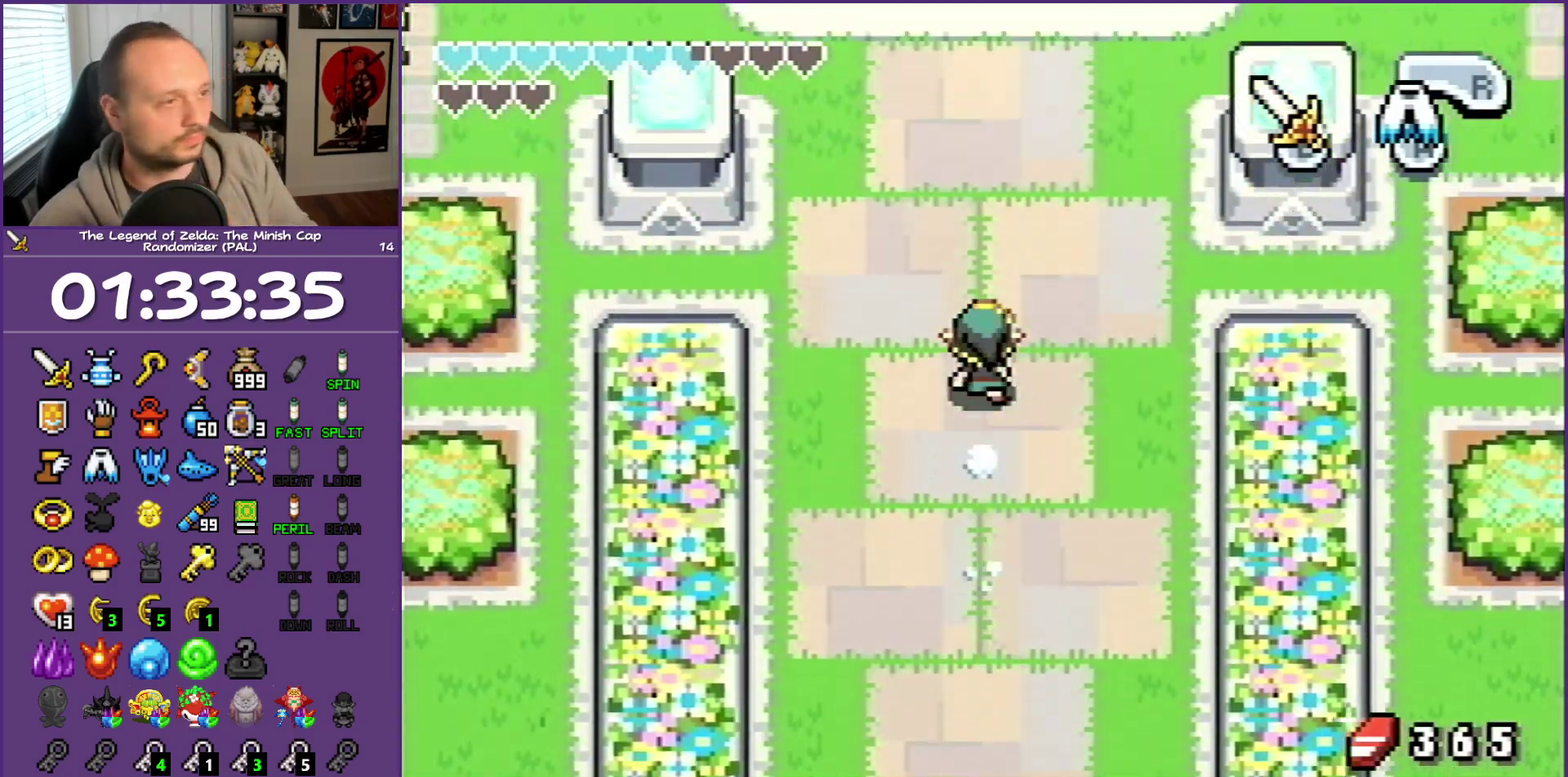
{"buttons": ["L1", "DPAD_UP"], "events": []}